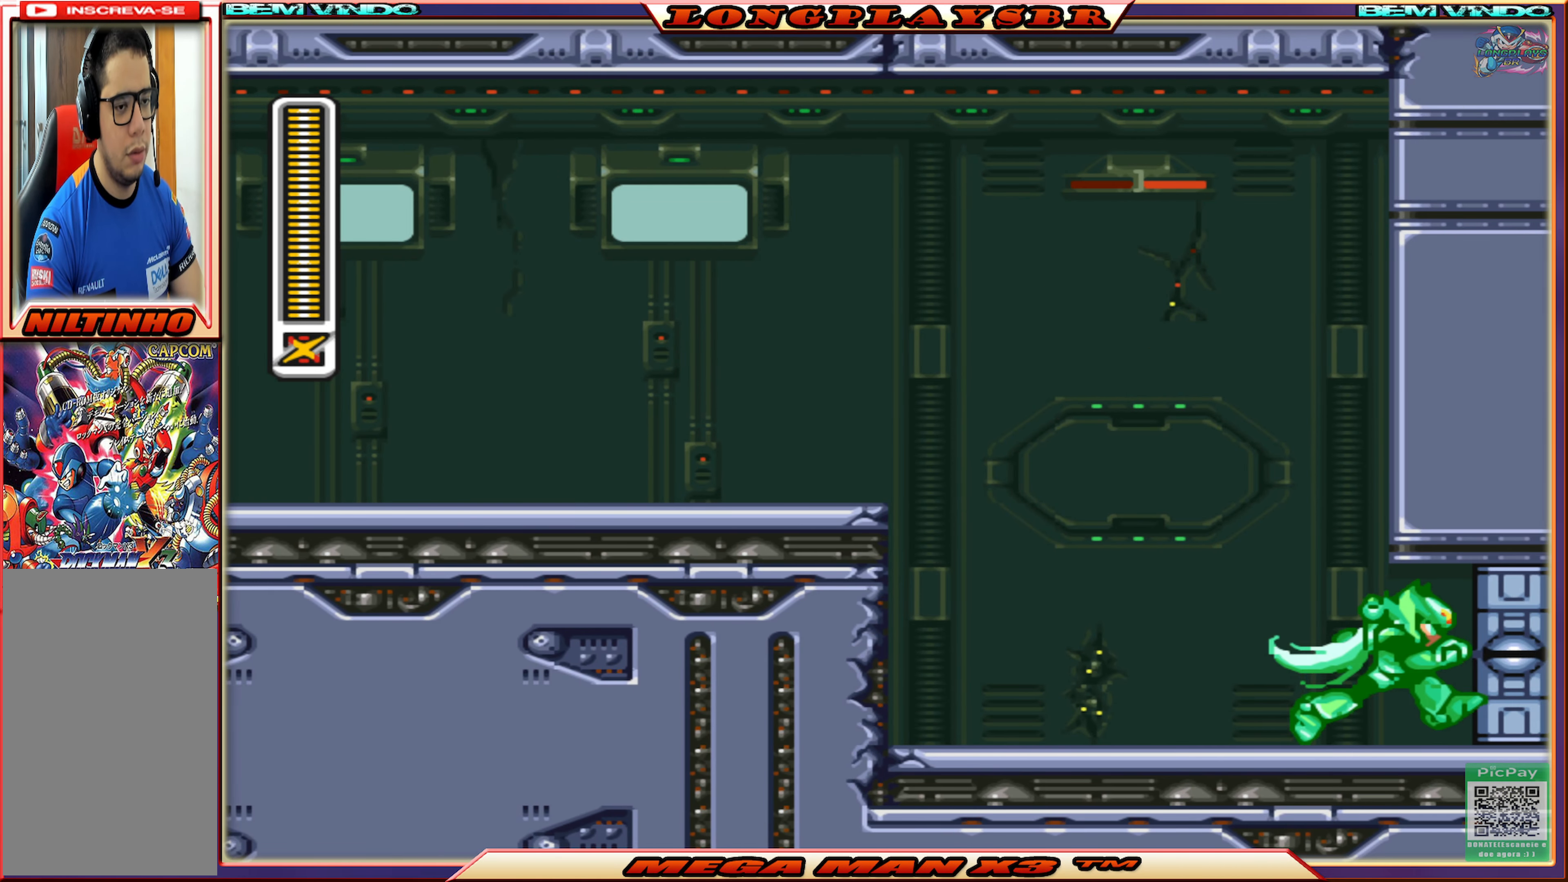
Gameplay with a controller (PlayStation layout); each line is a JSON object with the inputs held at the frame after it. "events" lists button and stick changes between this image and that frame as [ms after this image, input, new state], when the widget could be followed in between.
{"buttons": [], "left_stick": "center", "right_stick": "center", "events": [[233, "DPAD_RIGHT", "up"], [383, "CIRCLE", "up"]]}
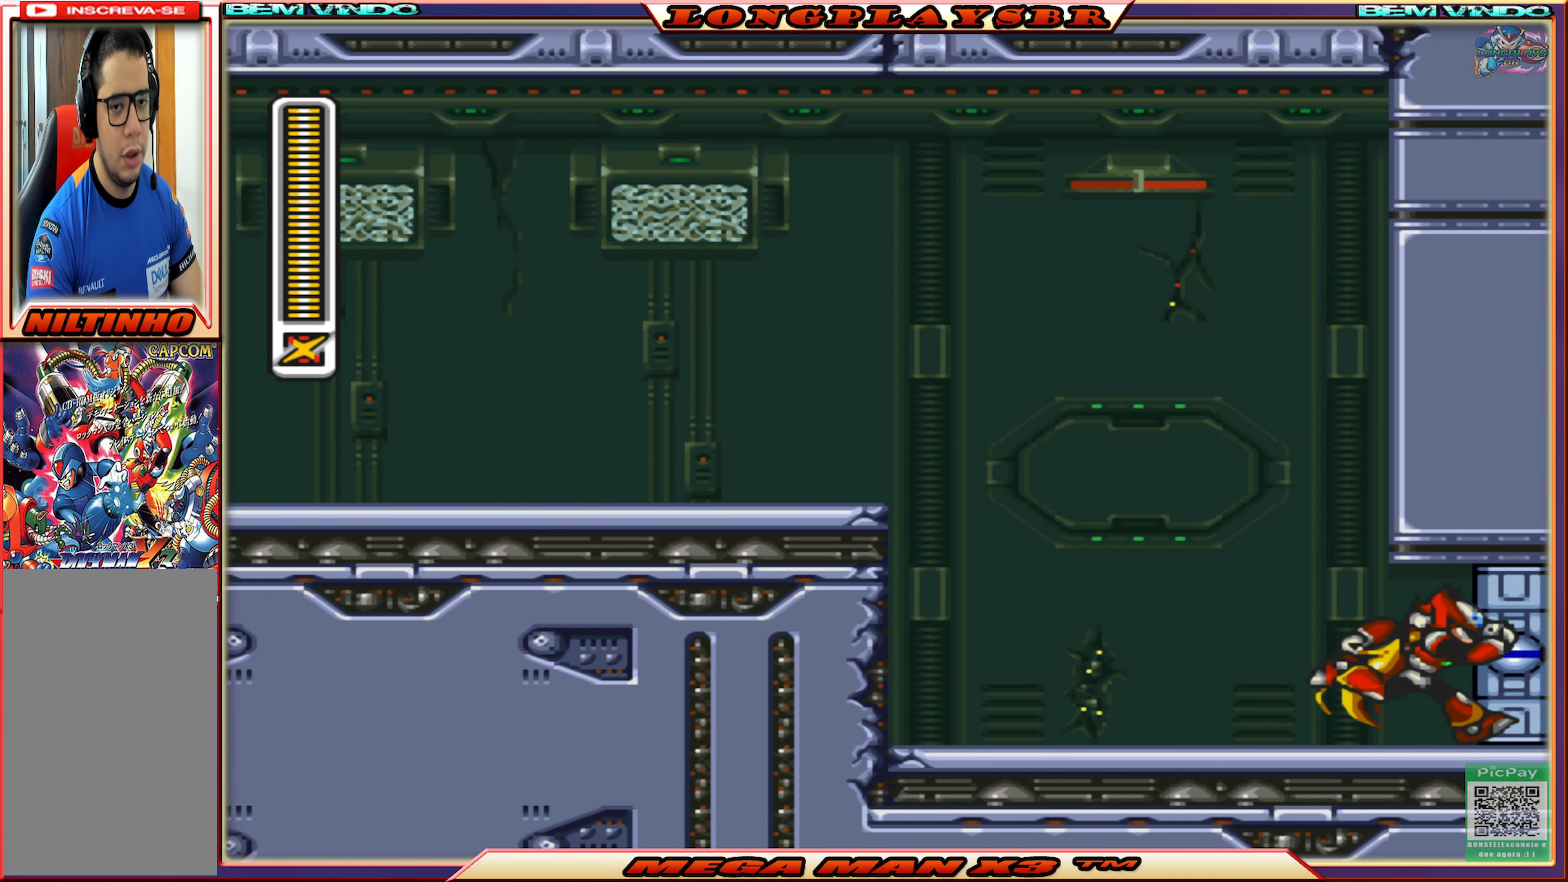
{"buttons": [], "left_stick": "center", "right_stick": "center", "events": []}
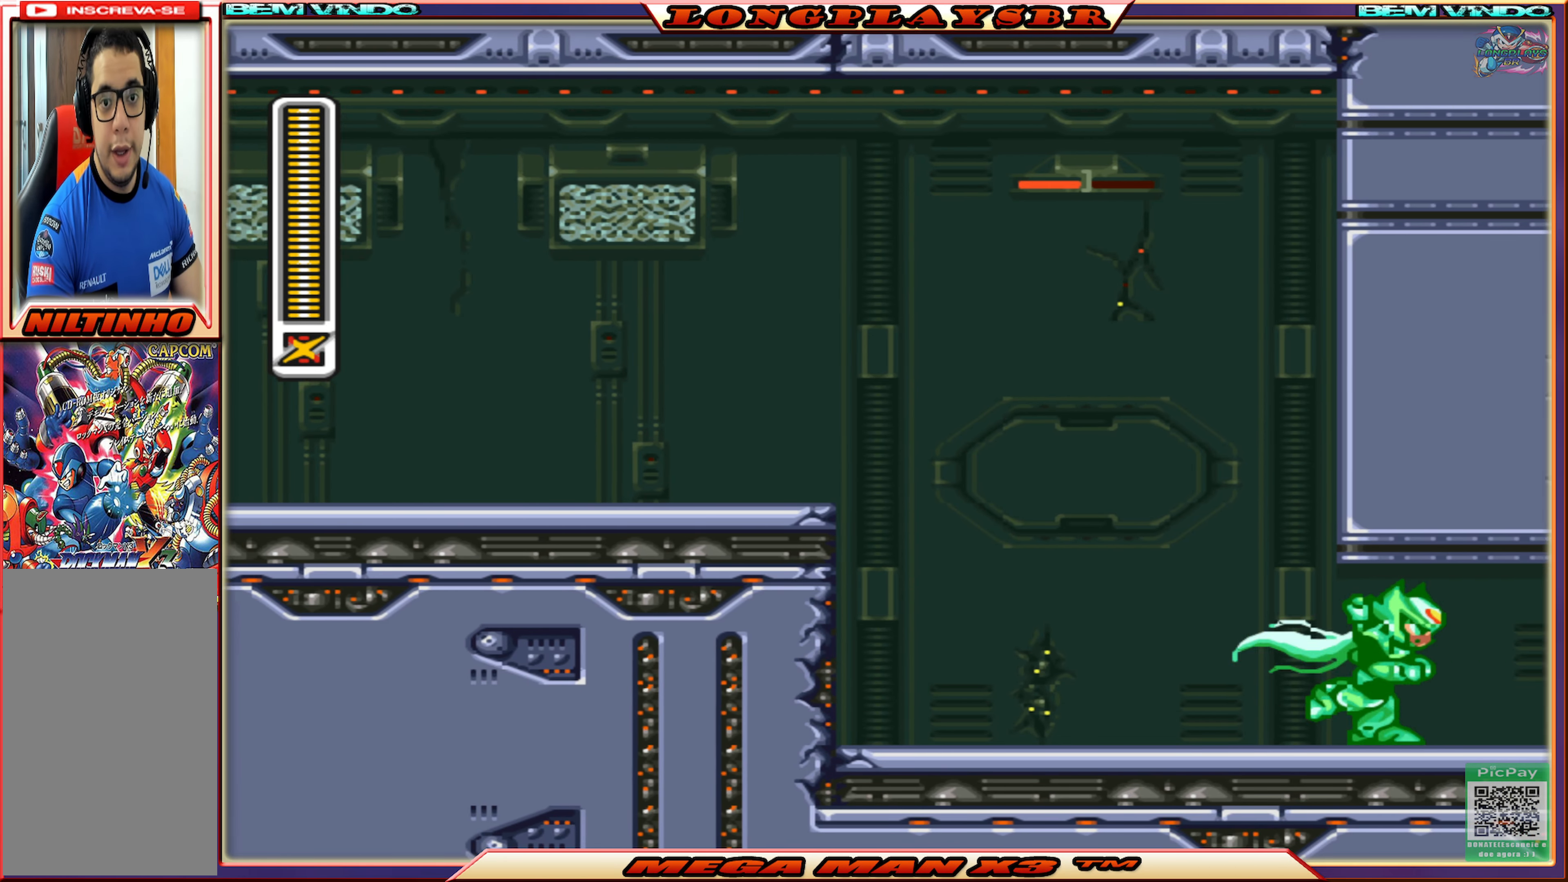
{"buttons": [], "left_stick": "center", "right_stick": "center", "events": []}
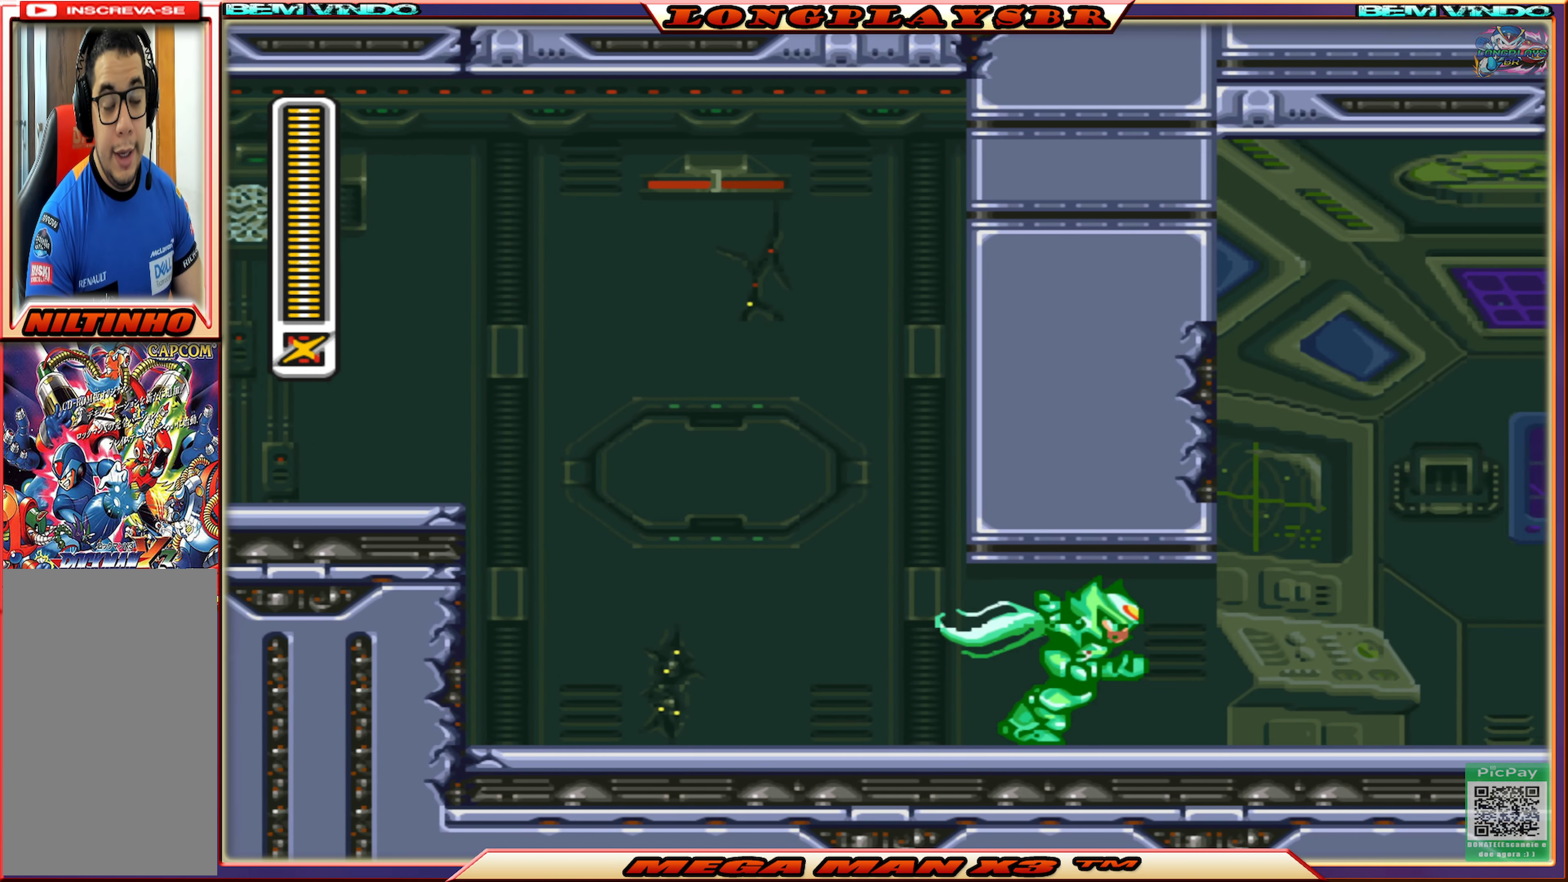
{"buttons": [], "left_stick": "center", "right_stick": "center", "events": []}
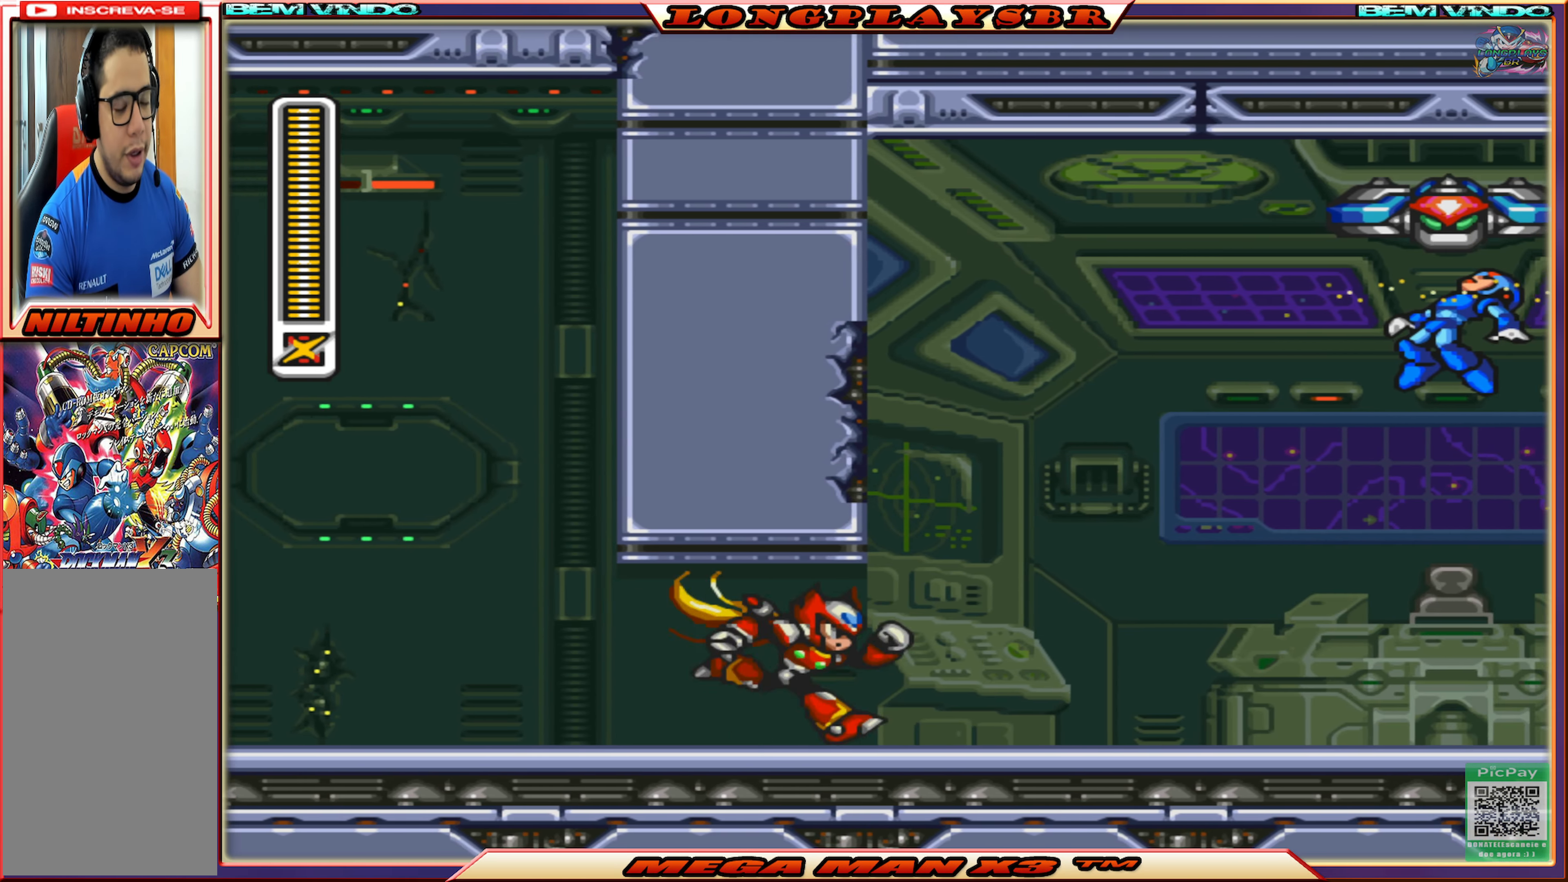
{"buttons": [], "left_stick": "center", "right_stick": "center", "events": []}
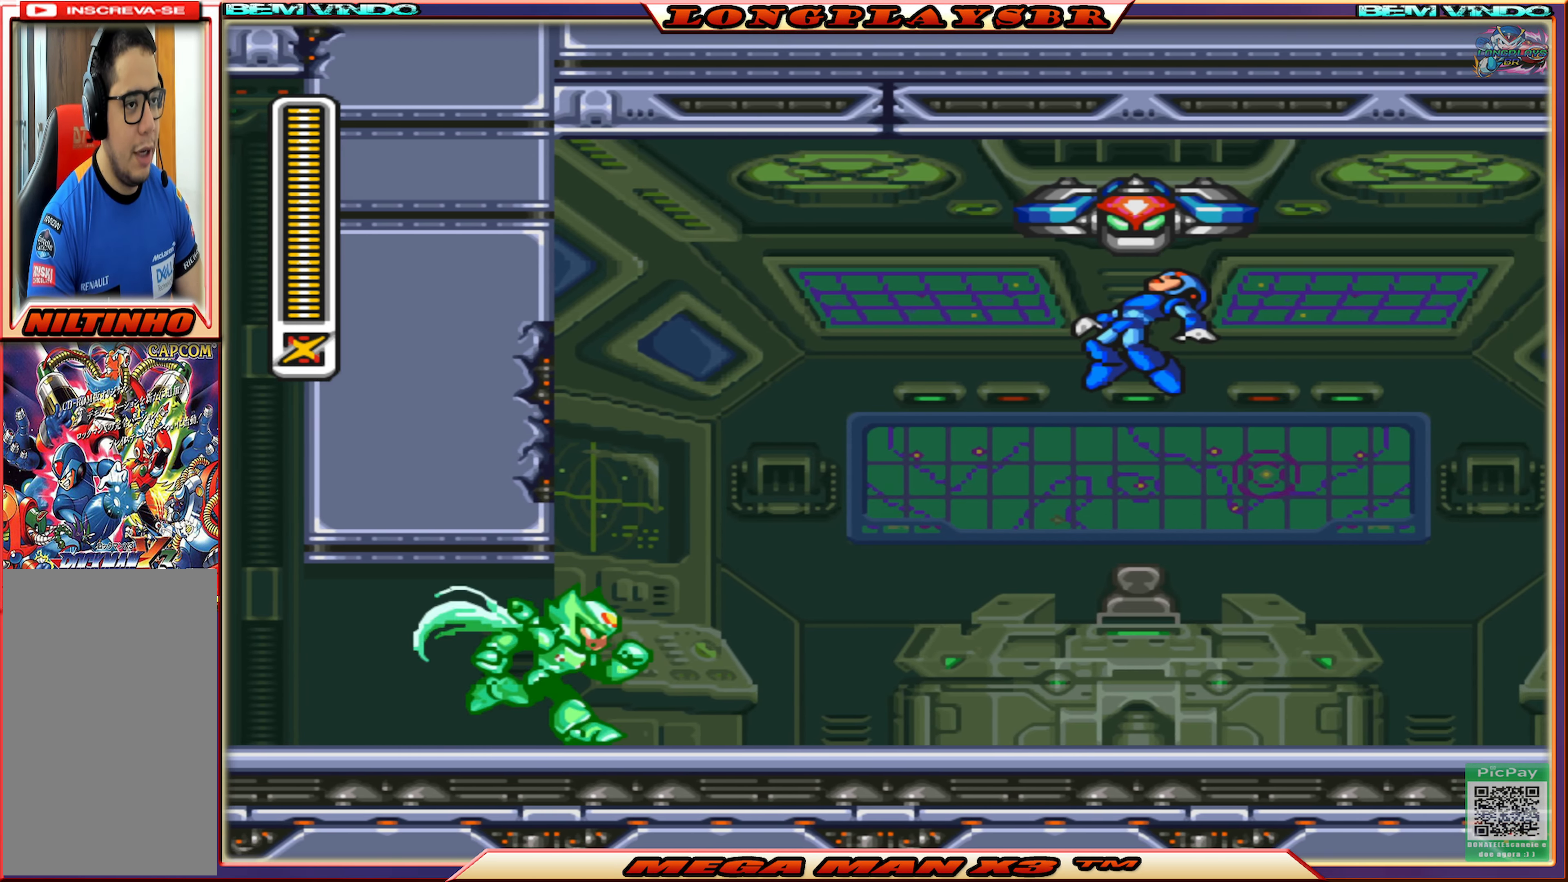
{"buttons": [], "left_stick": "center", "right_stick": "center", "events": []}
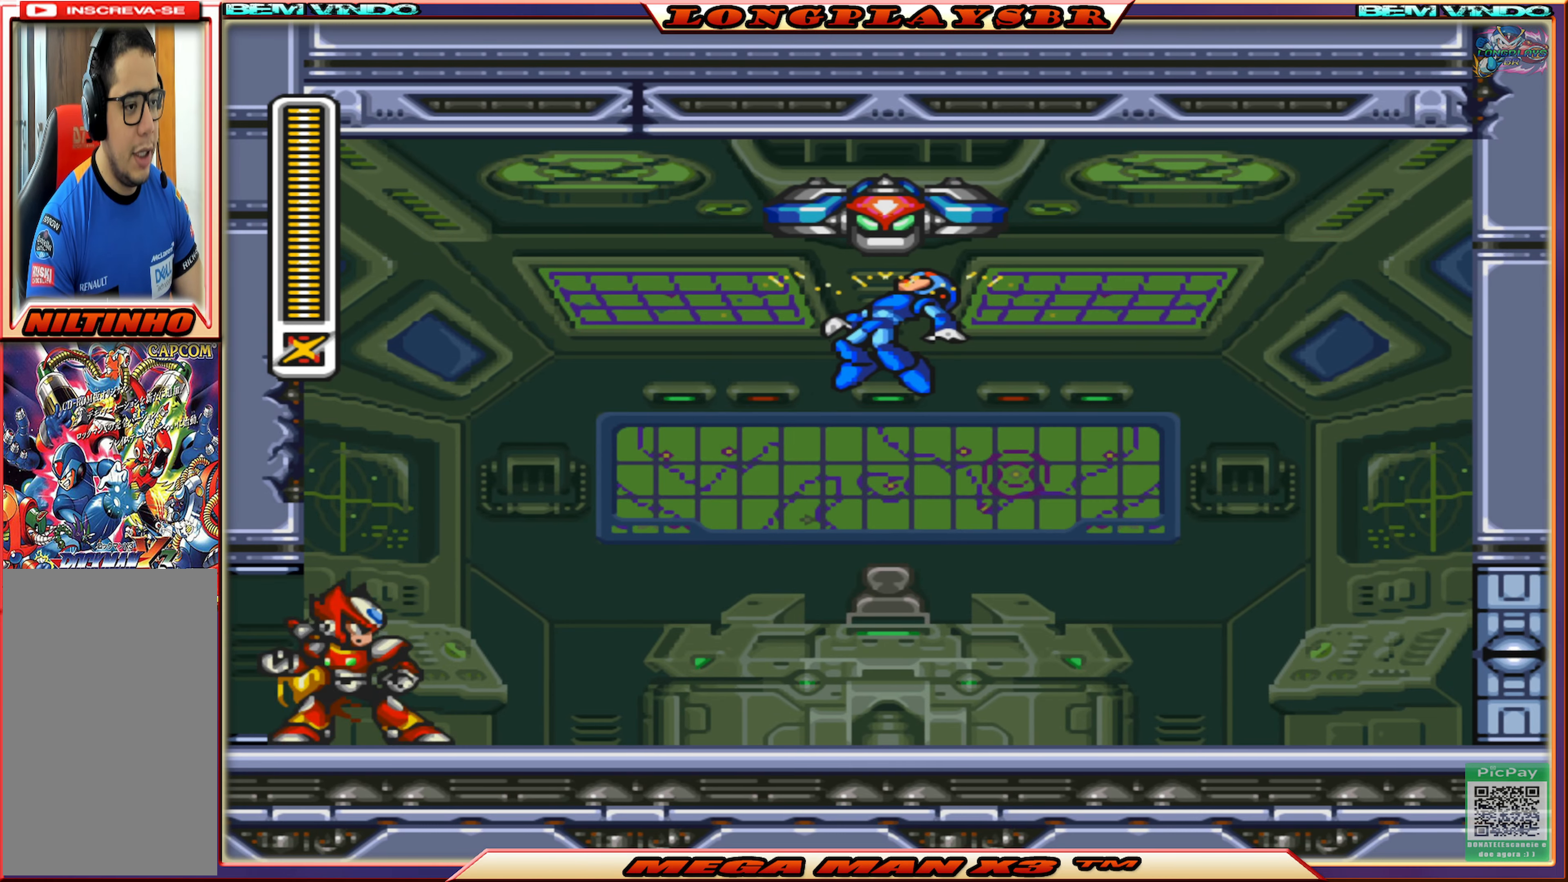
{"buttons": [], "left_stick": "center", "right_stick": "center", "events": []}
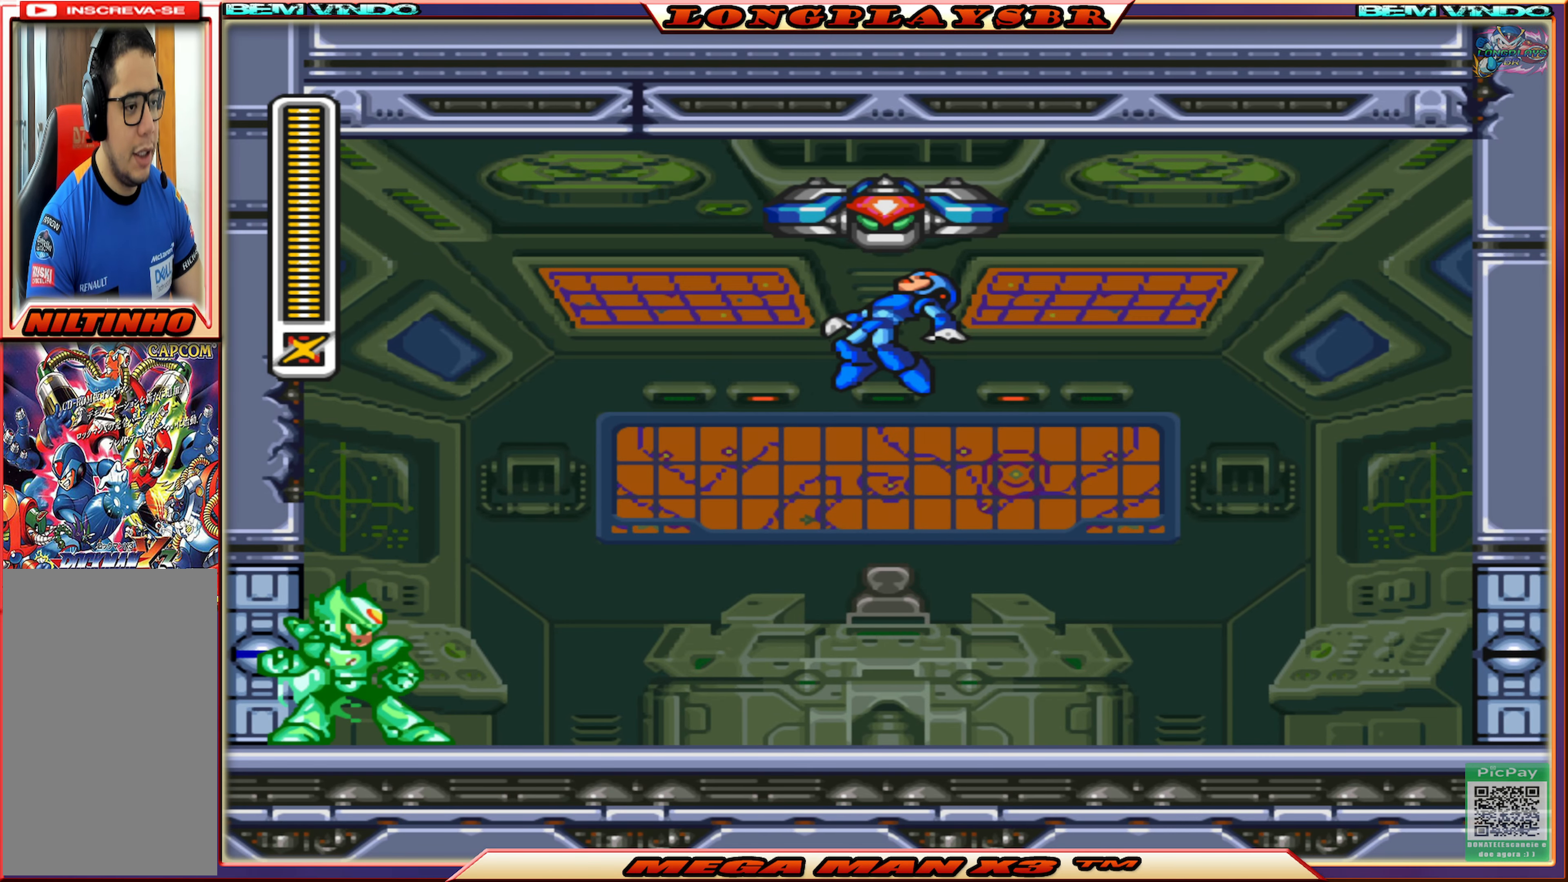
{"buttons": [], "left_stick": "center", "right_stick": "center", "events": []}
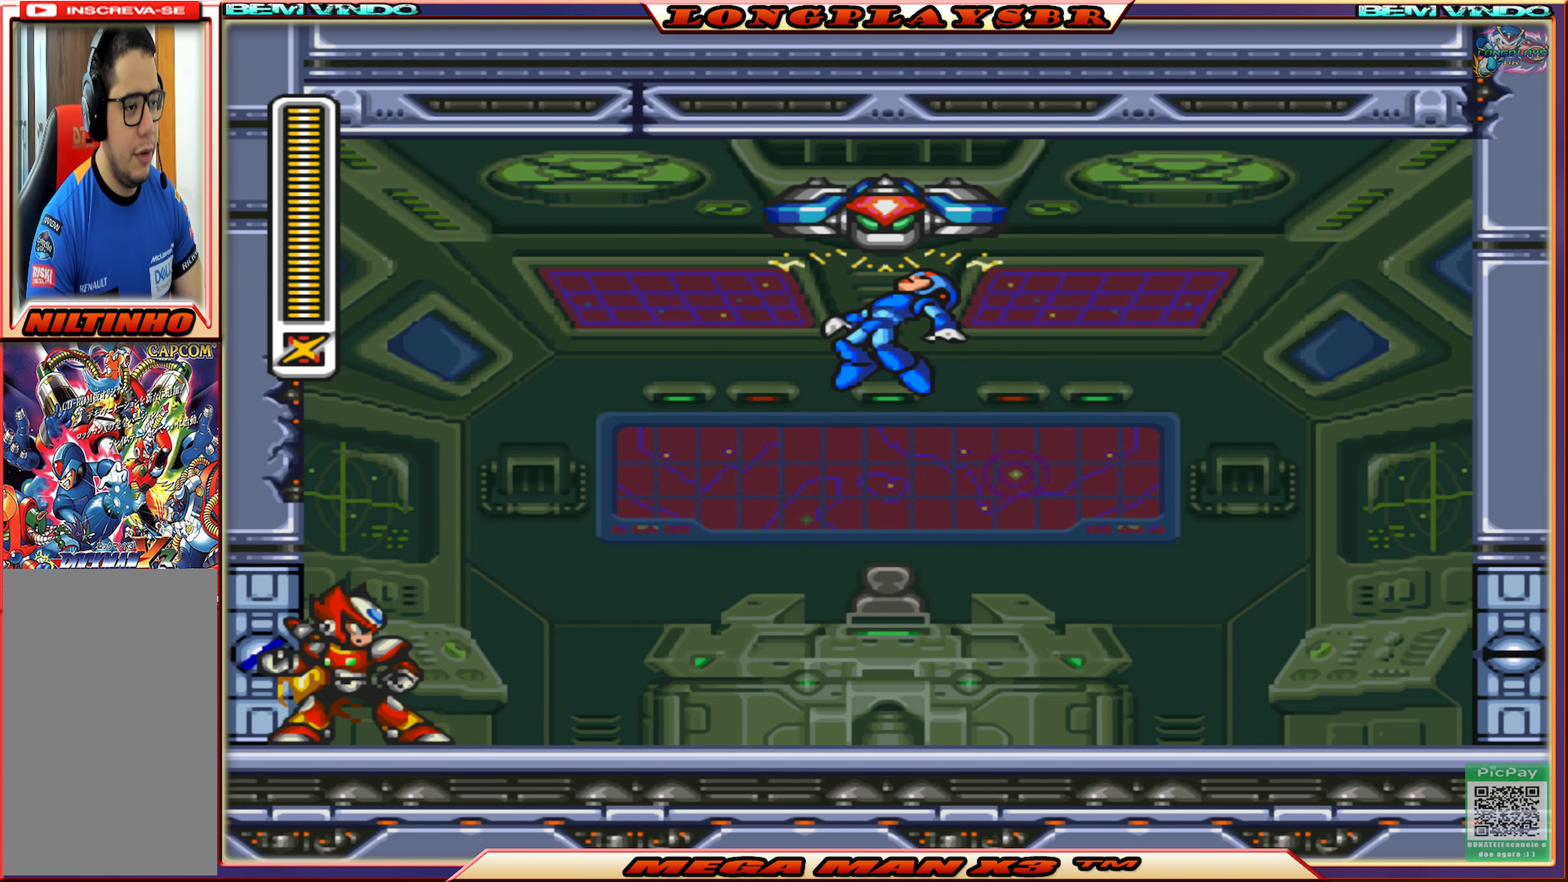
{"buttons": [], "left_stick": "center", "right_stick": "center", "events": []}
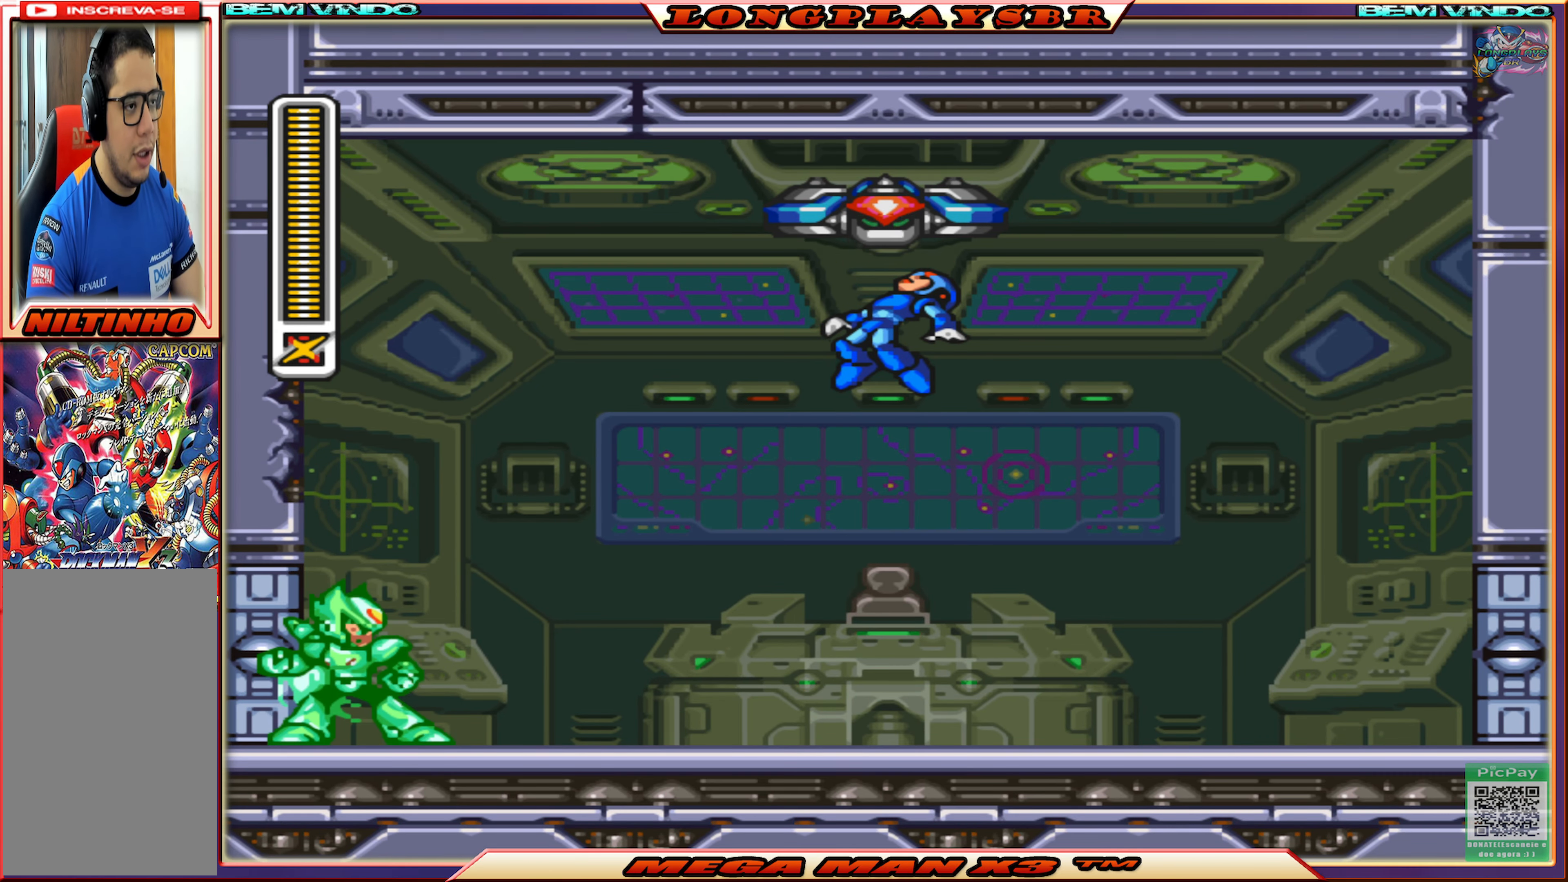
{"buttons": ["DPAD_RIGHT"], "left_stick": "center", "right_stick": "center", "events": [[400, "DPAD_RIGHT", "down"]]}
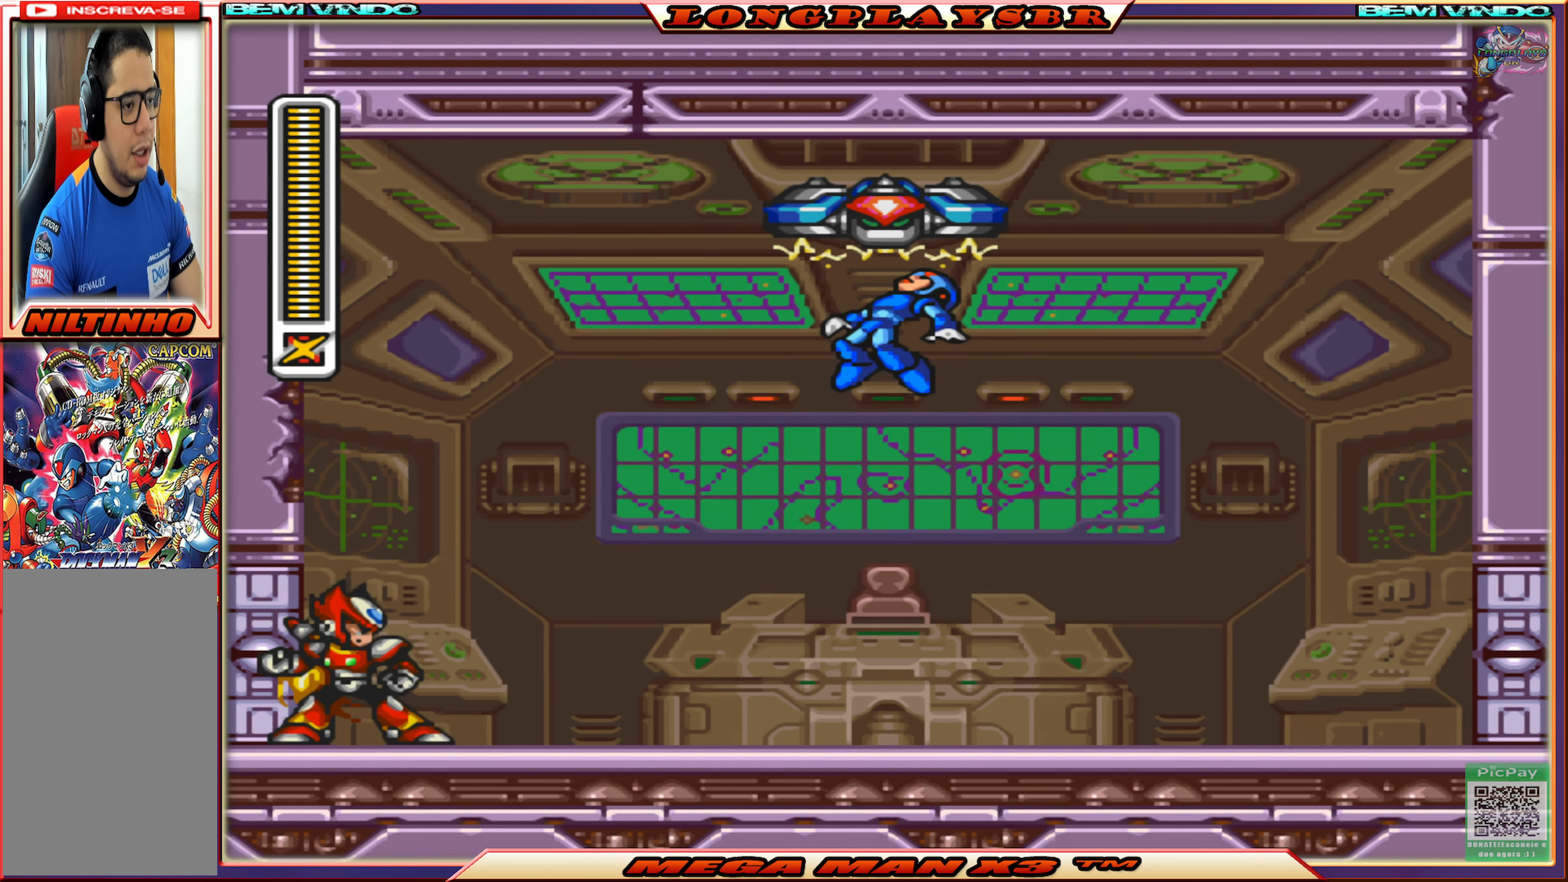
{"buttons": [], "left_stick": "center", "right_stick": "center", "events": [[417, "DPAD_RIGHT", "up"]]}
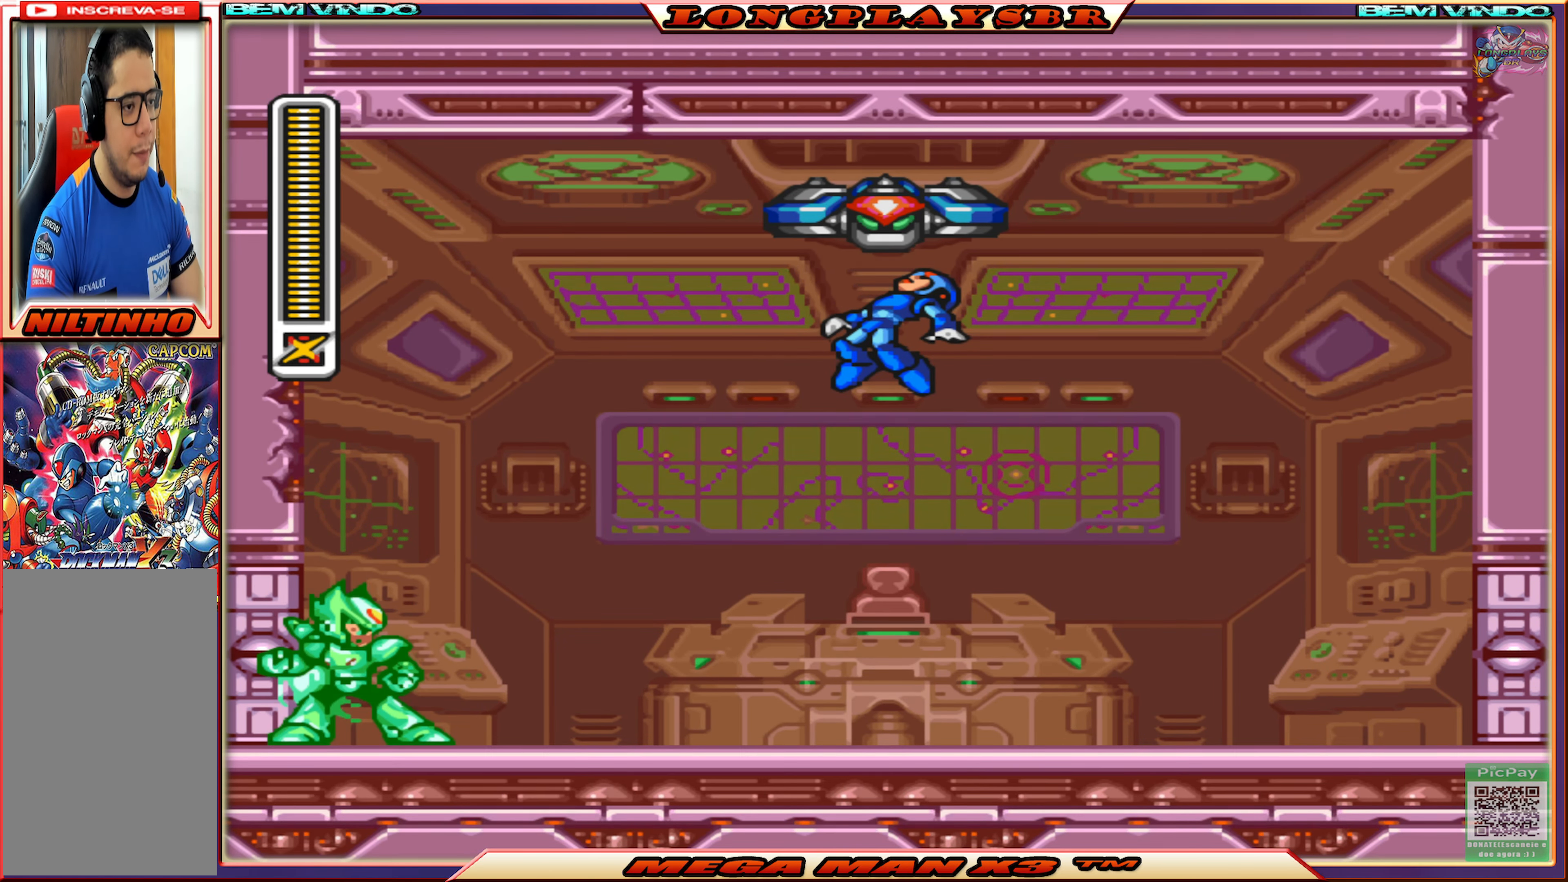
{"buttons": [], "left_stick": "center", "right_stick": "center", "events": []}
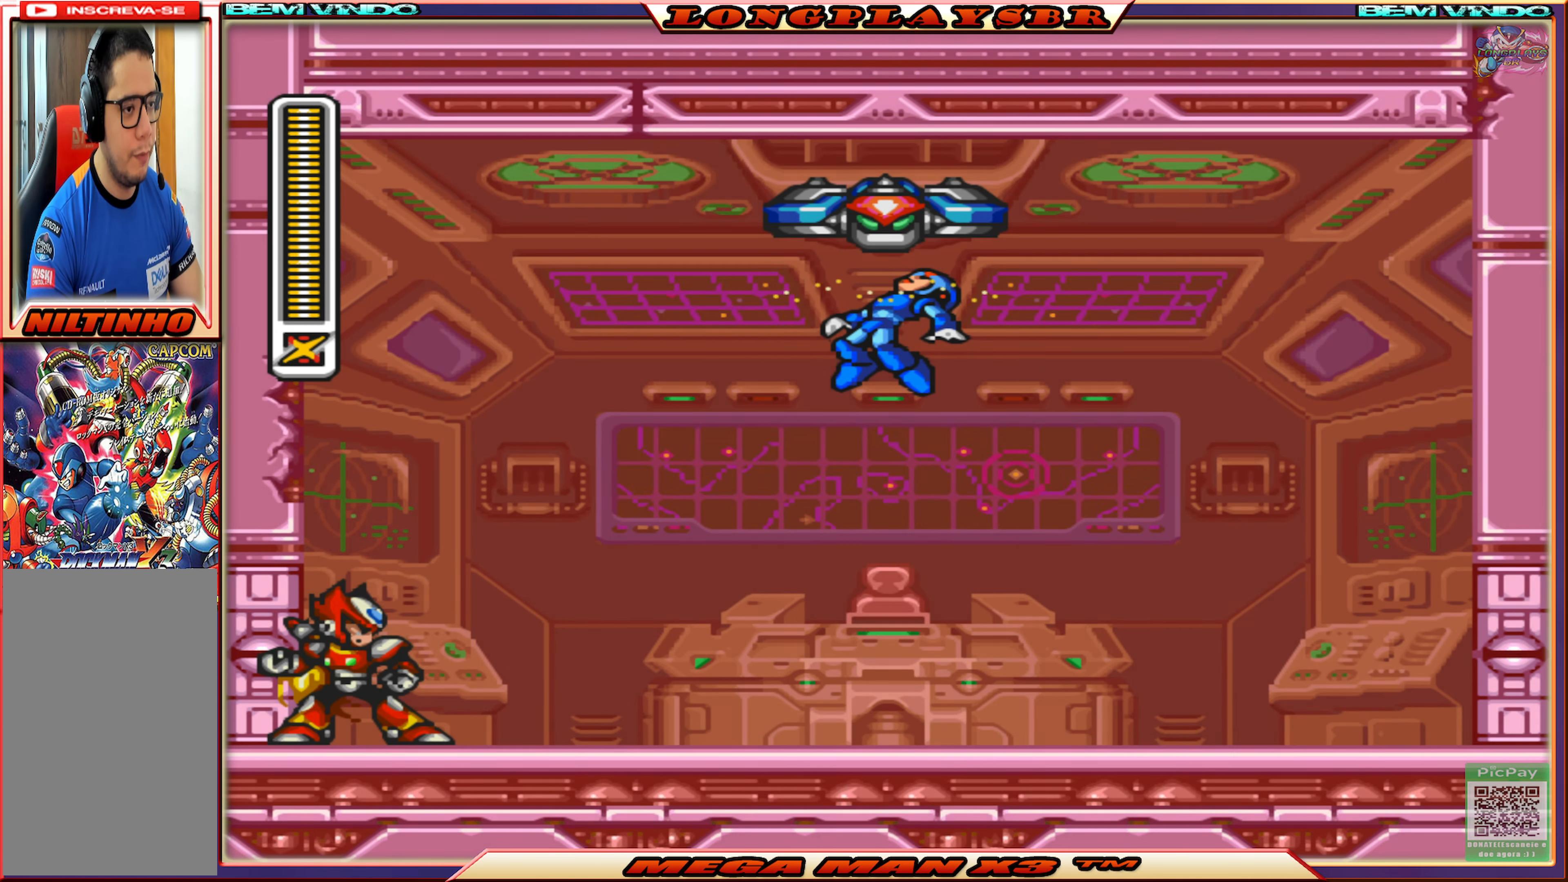
{"buttons": [], "left_stick": "center", "right_stick": "center", "events": []}
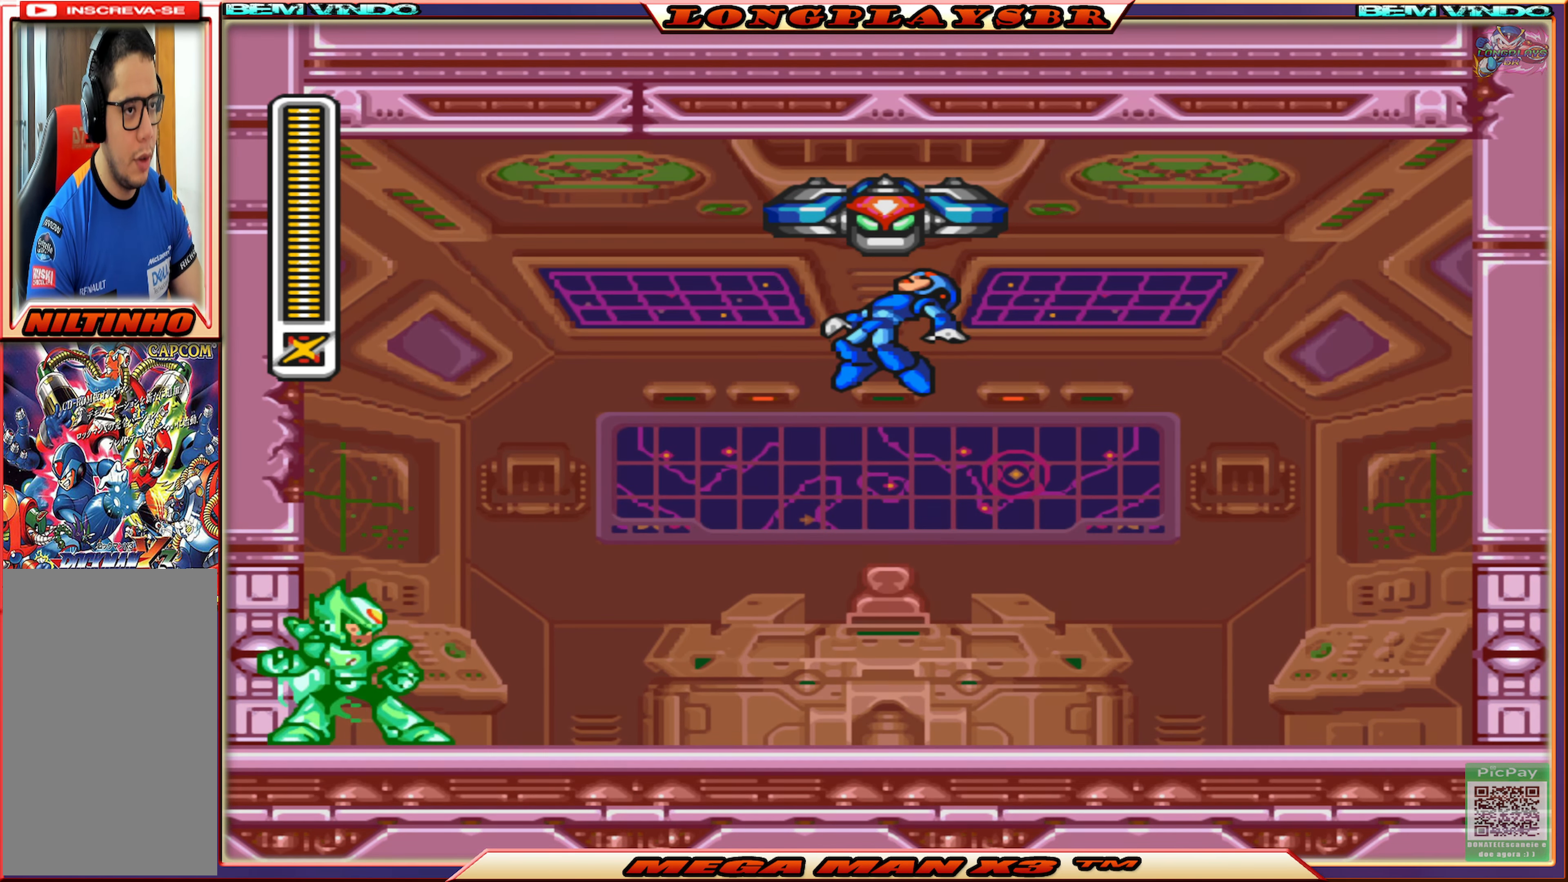
{"buttons": [], "left_stick": "center", "right_stick": "center", "events": []}
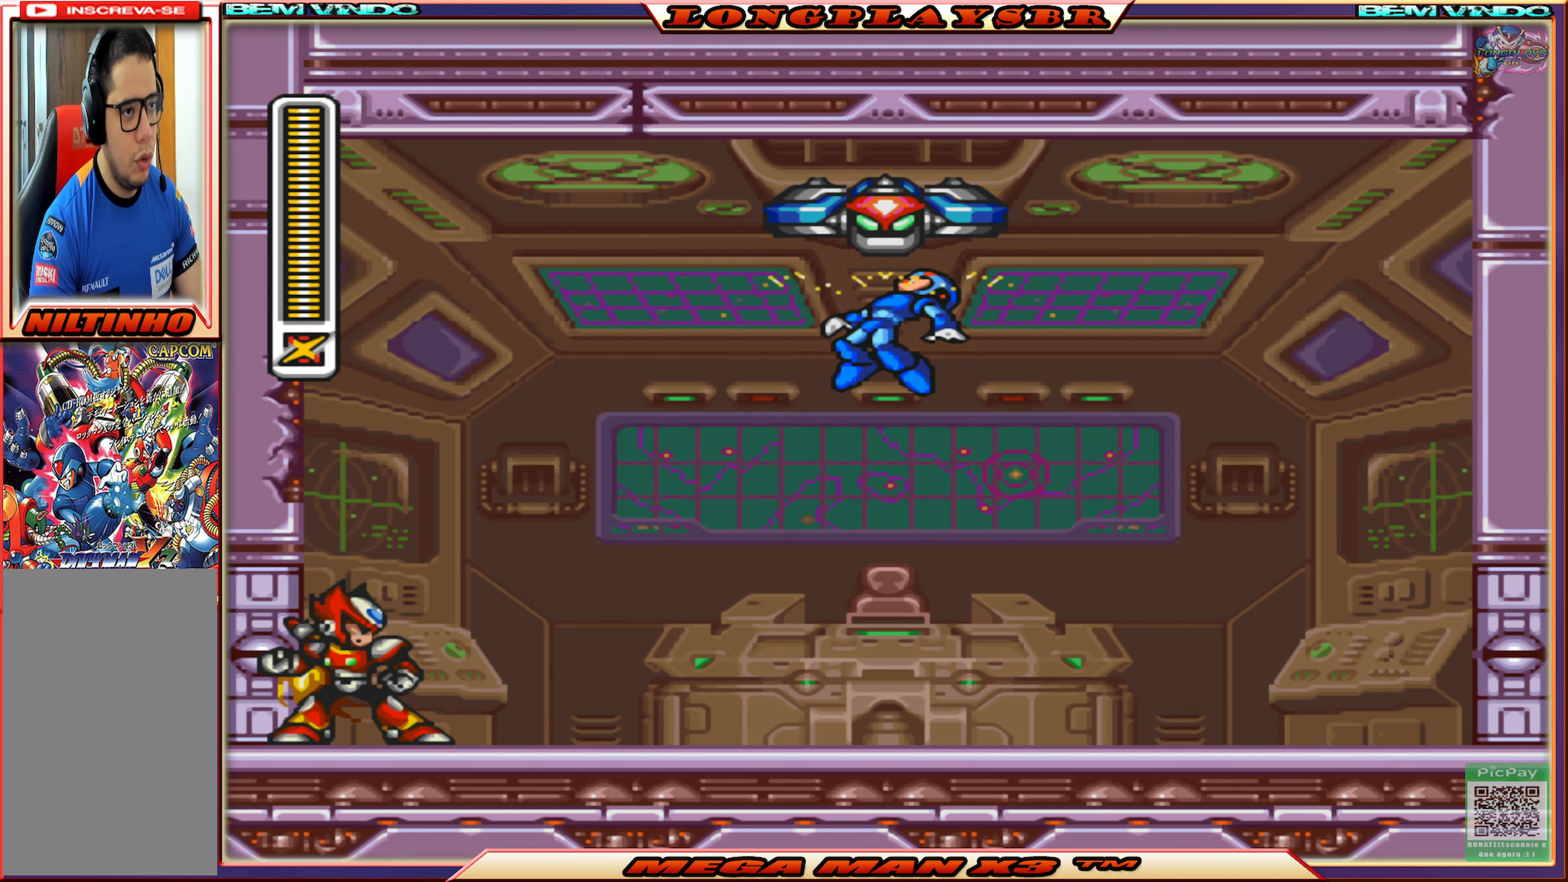
{"buttons": [], "left_stick": "center", "right_stick": "center", "events": []}
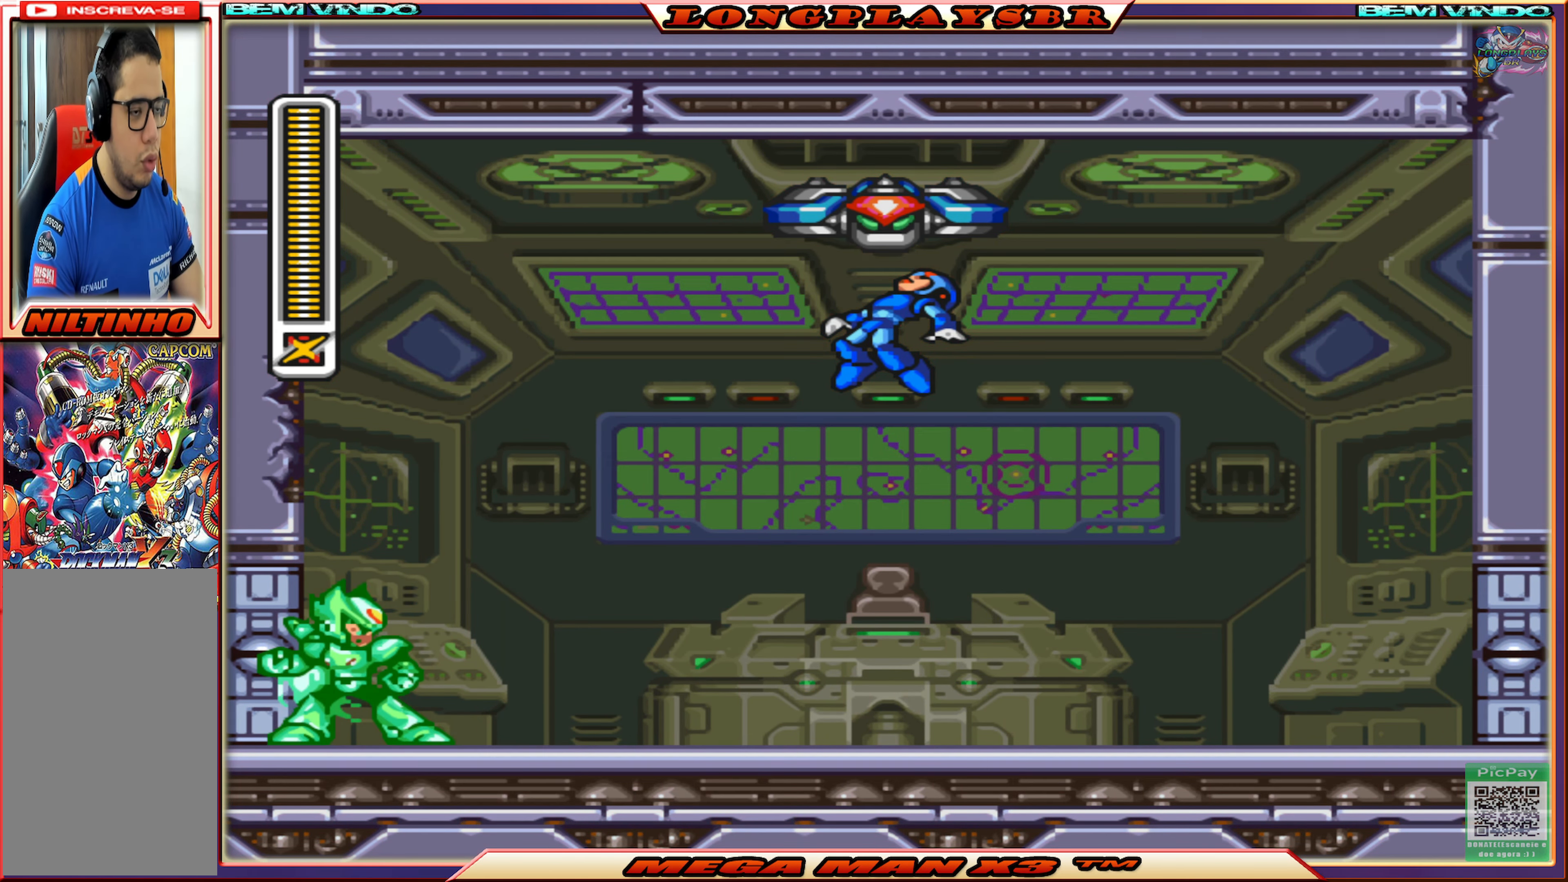
{"buttons": [], "left_stick": "center", "right_stick": "center", "events": [[50, "DPAD_RIGHT", "down"], [367, "DPAD_RIGHT", "up"]]}
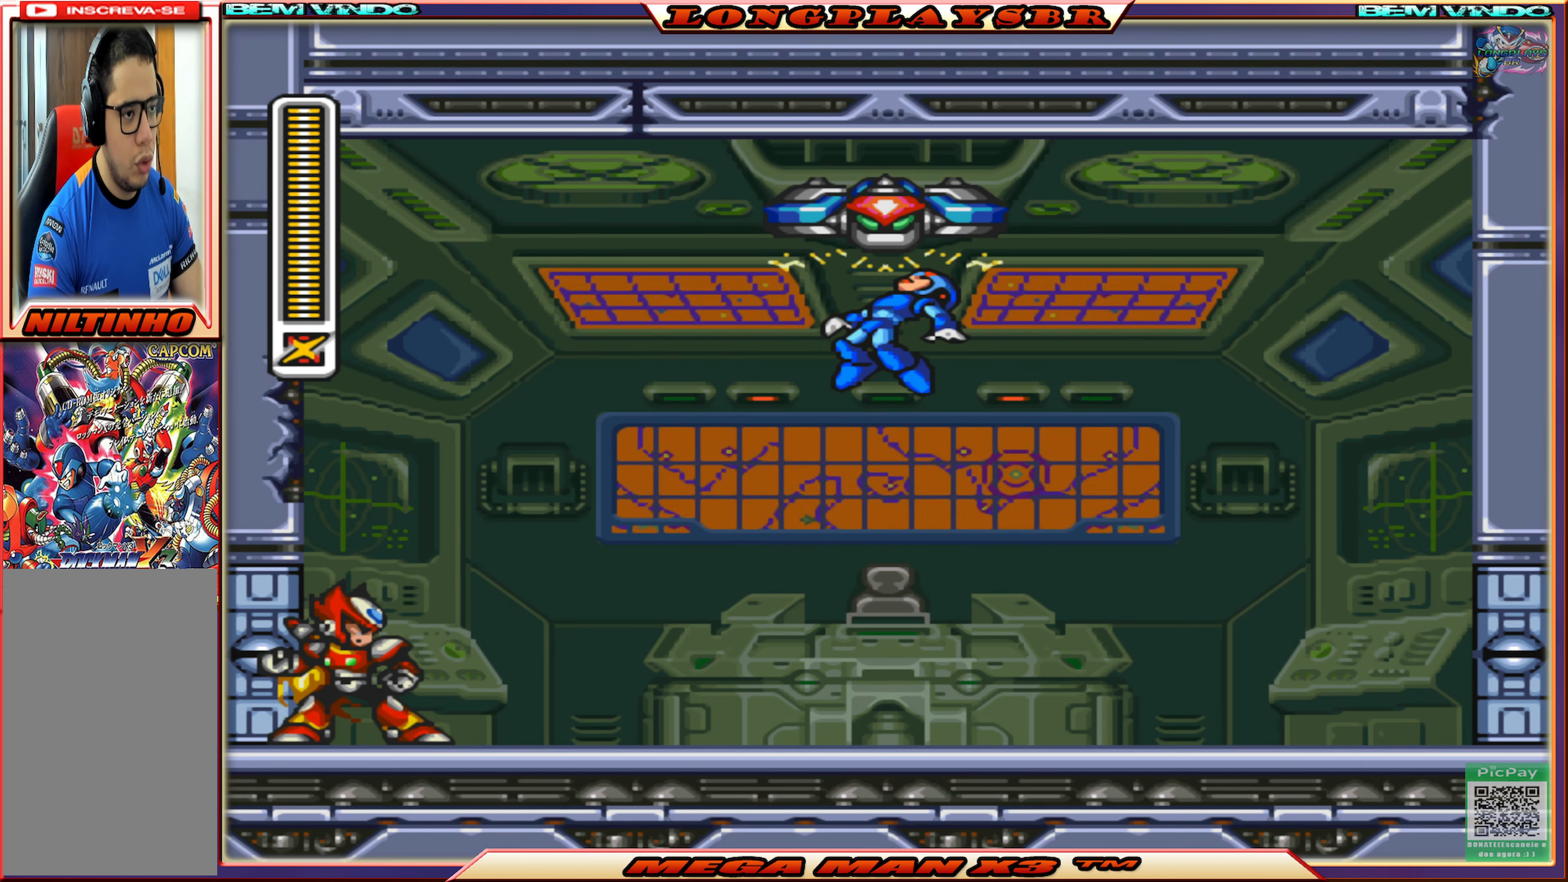
{"buttons": [], "left_stick": "center", "right_stick": "center", "events": []}
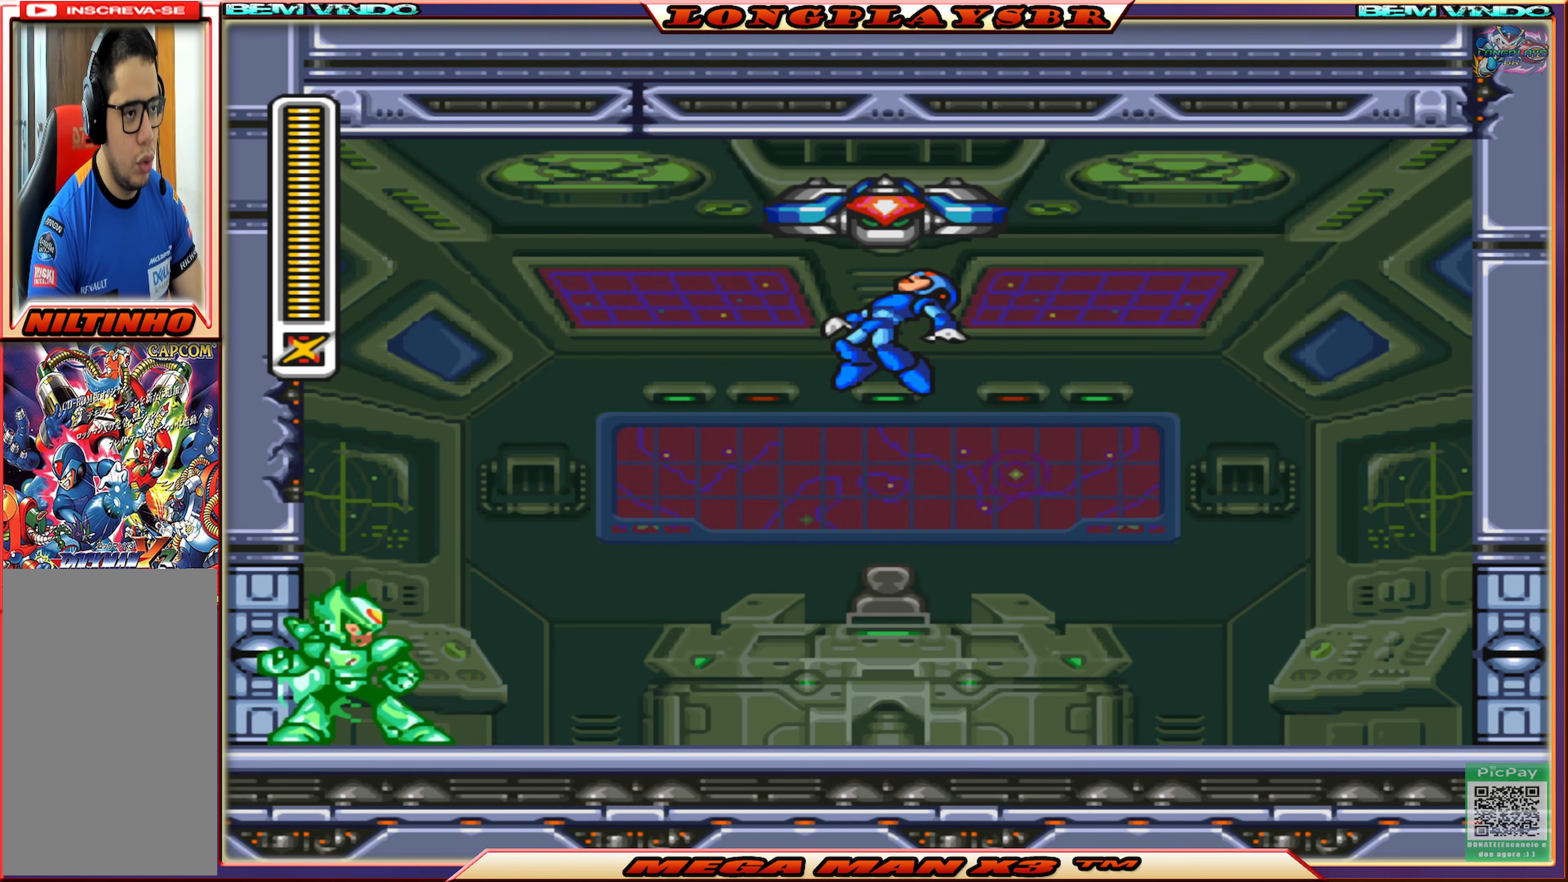
{"buttons": ["DPAD_RIGHT"], "left_stick": "center", "right_stick": "center", "events": [[267, "DPAD_RIGHT", "down"]]}
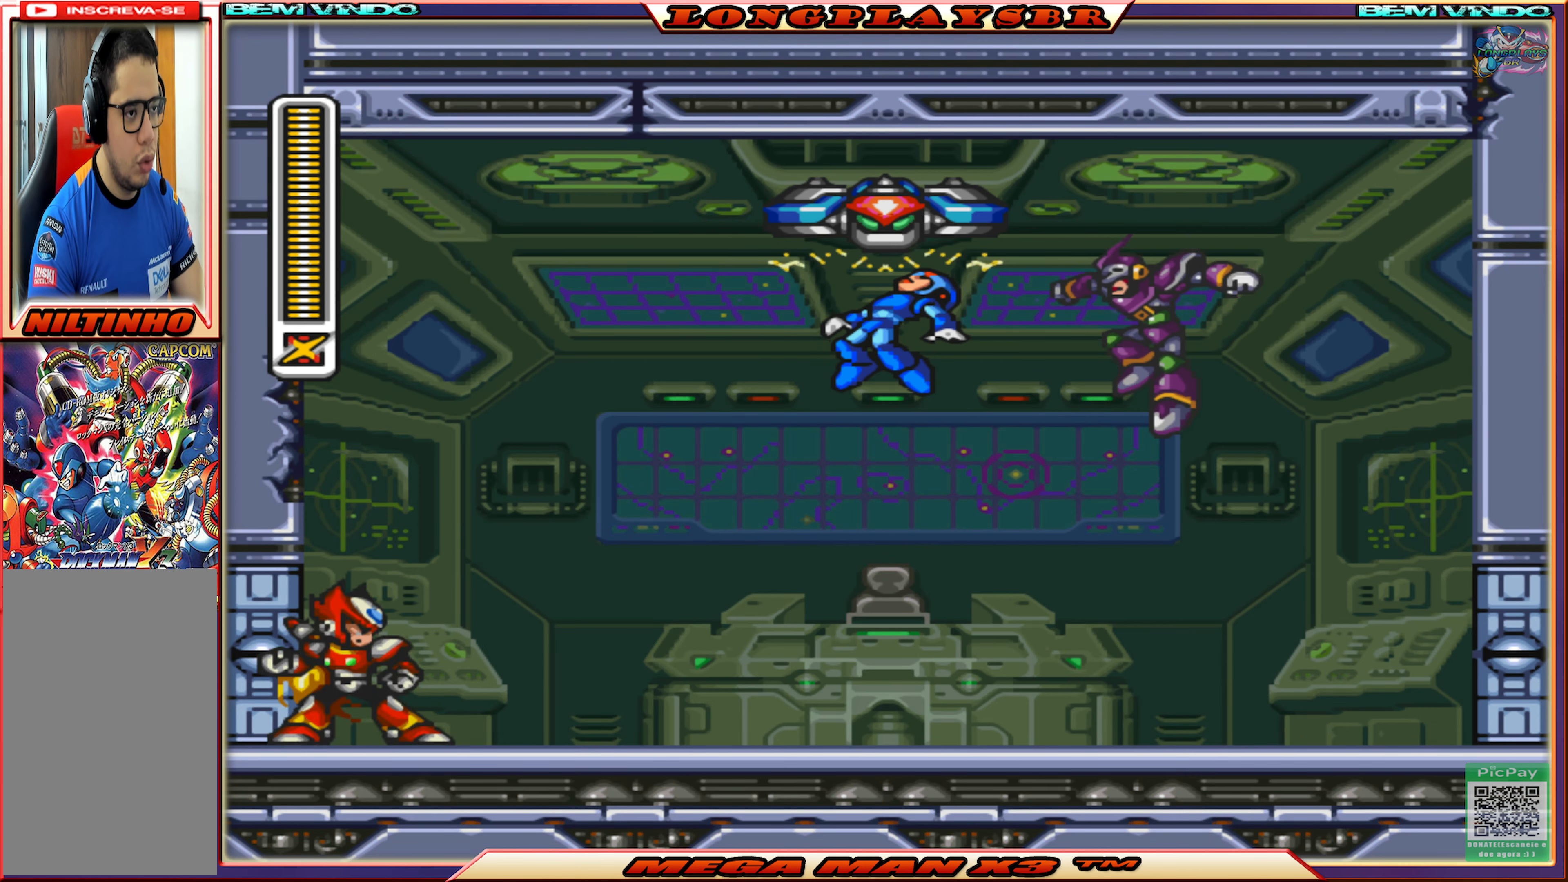
{"buttons": ["DPAD_RIGHT"], "left_stick": "center", "right_stick": "center", "events": [[134, "DPAD_RIGHT", "up"], [417, "DPAD_RIGHT", "down"]]}
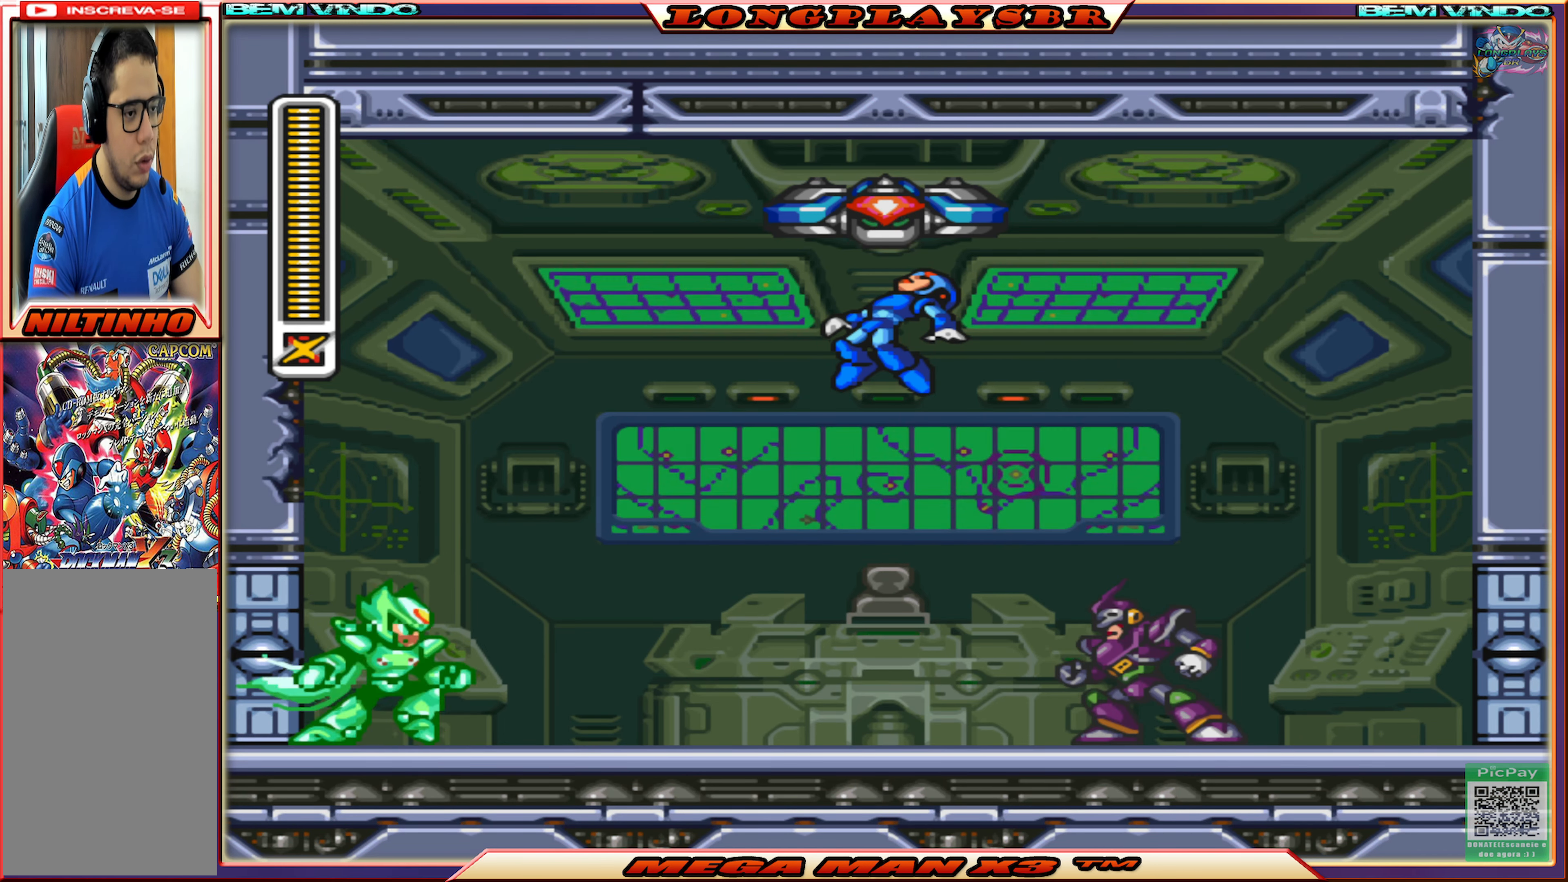
{"buttons": ["CROSS", "CIRCLE", "DPAD_RIGHT"], "left_stick": "center", "right_stick": "center", "events": [[67, "CIRCLE", "down"], [500, "CROSS", "down"]]}
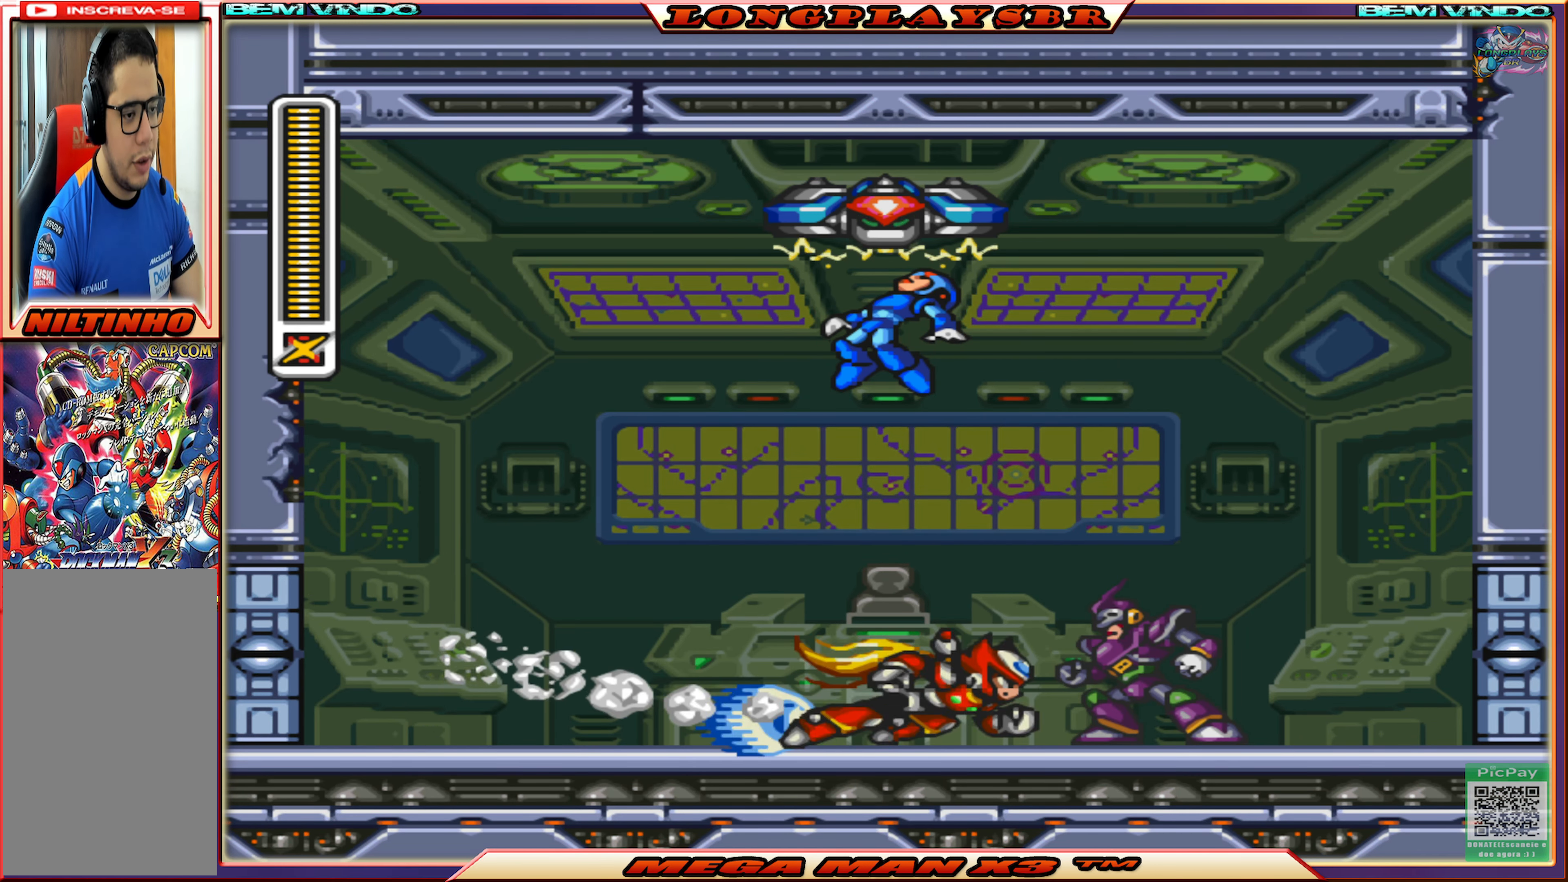
{"buttons": [], "left_stick": "center", "right_stick": "center", "events": [[17, "DPAD_RIGHT", "up"], [34, "SQUARE", "down"], [50, "CIRCLE", "up"], [50, "CROSS", "up"], [117, "SQUARE", "up"], [167, "SQUARE", "down"], [284, "SQUARE", "up"], [334, "SQUARE", "down"], [434, "SQUARE", "up"]]}
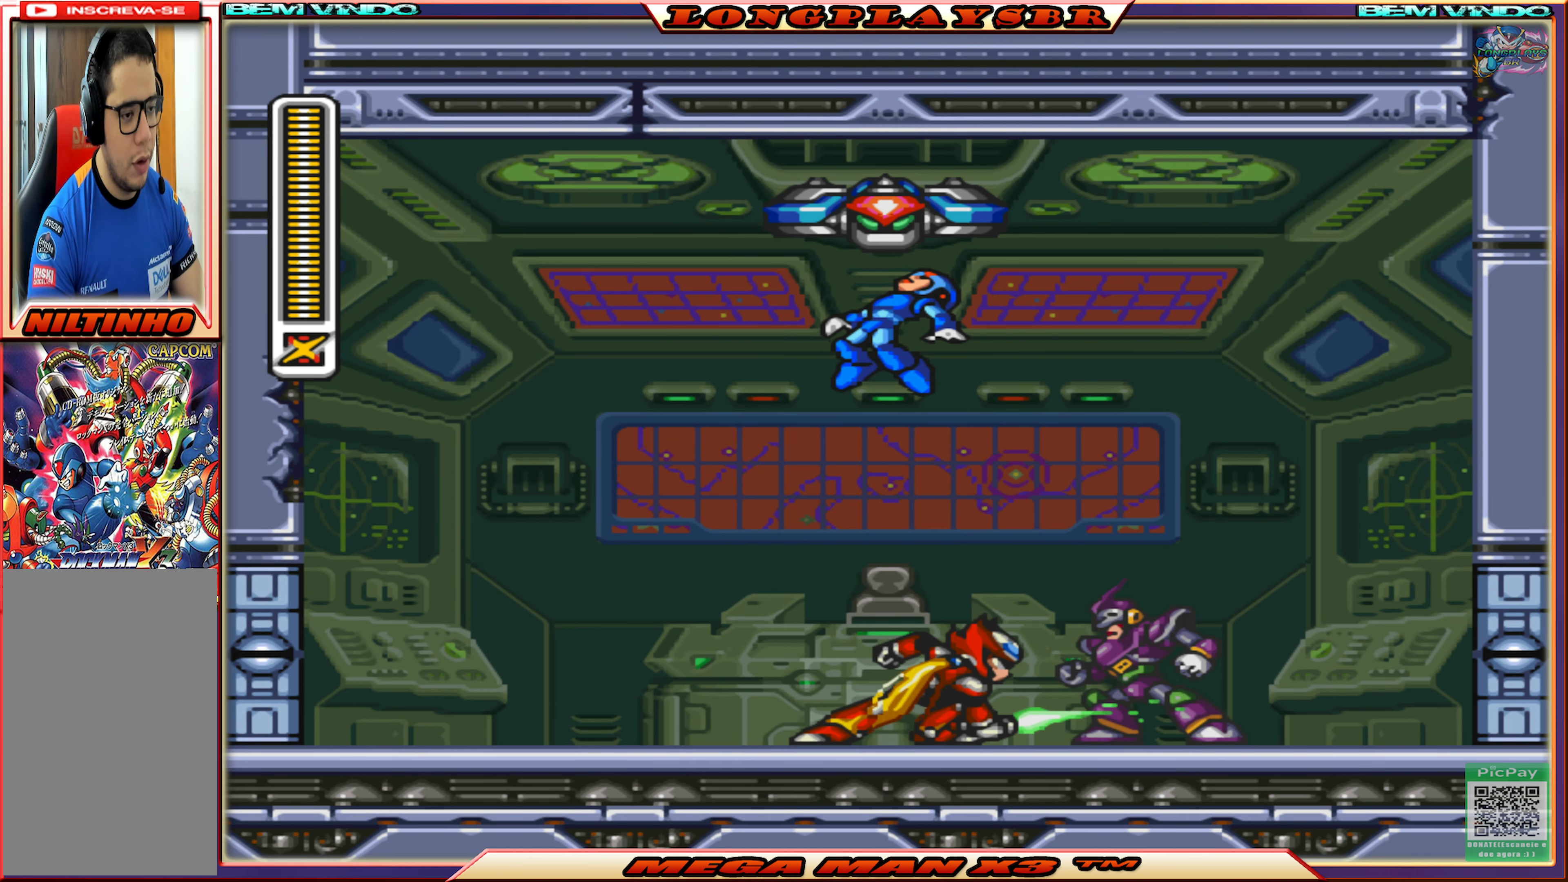
{"buttons": ["SQUARE"], "left_stick": "center", "right_stick": "center", "events": [[117, "SQUARE", "down"], [217, "SQUARE", "up"], [300, "SQUARE", "down"], [367, "SQUARE", "up"], [417, "SQUARE", "down"]]}
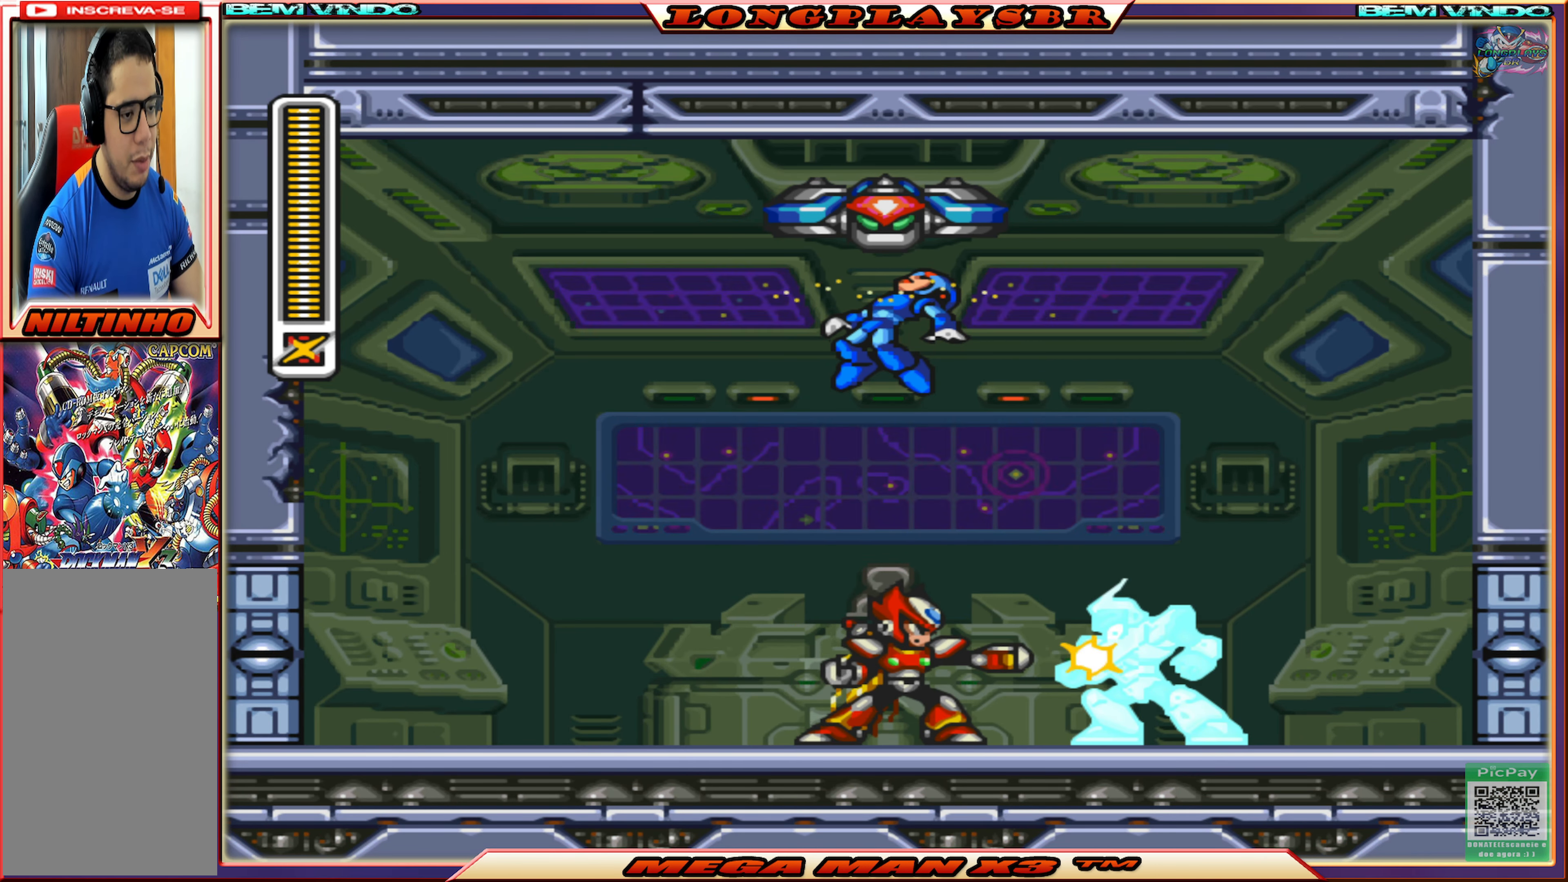
{"buttons": [], "left_stick": "center", "right_stick": "center", "events": [[17, "SQUARE", "up"], [84, "SQUARE", "down"], [167, "SQUARE", "up"], [217, "SQUARE", "down"], [317, "SQUARE", "up"], [367, "SQUARE", "down"], [467, "SQUARE", "up"]]}
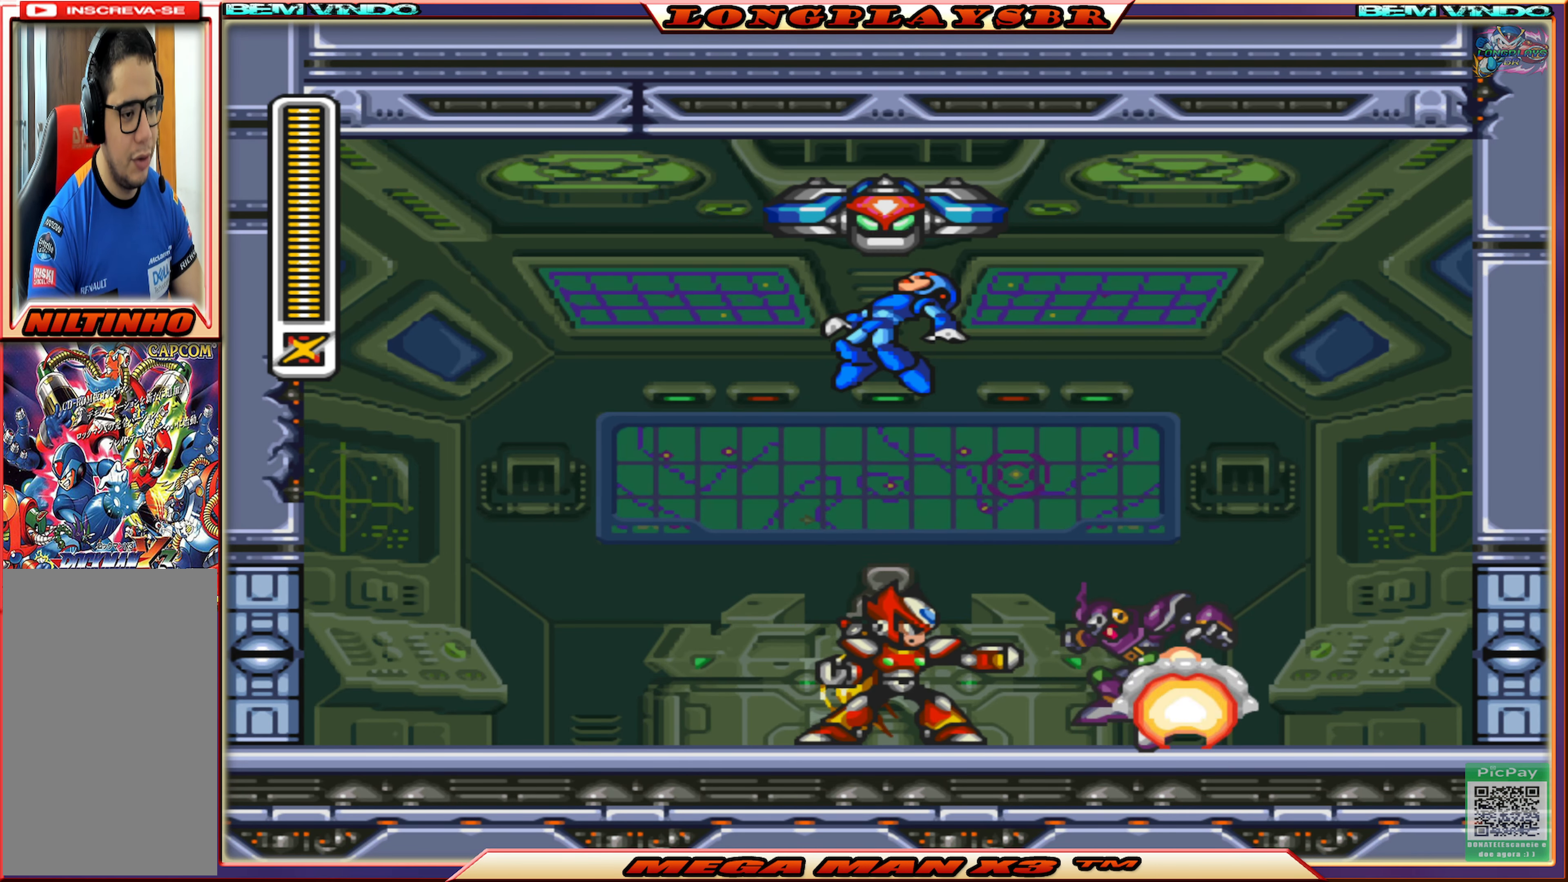
{"buttons": ["CIRCLE", "DPAD_LEFT"], "left_stick": "center", "right_stick": "center", "events": [[17, "SQUARE", "down"], [117, "SQUARE", "up"], [317, "DPAD_LEFT", "down"], [400, "CIRCLE", "down"]]}
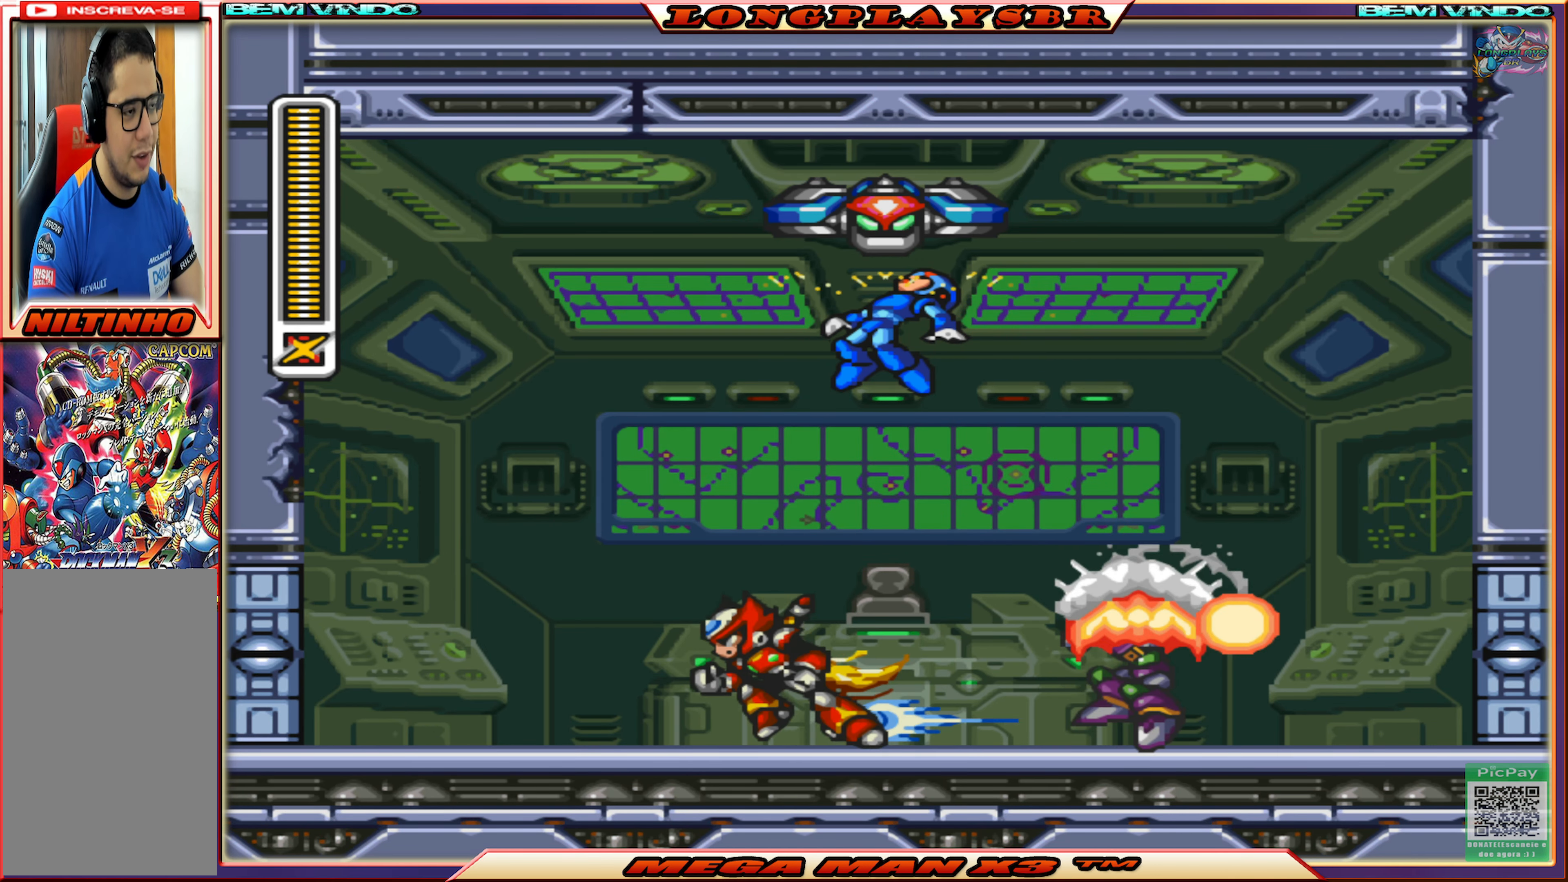
{"buttons": ["DPAD_RIGHT"], "left_stick": "center", "right_stick": "center", "events": [[167, "CROSS", "down"], [417, "CROSS", "up"], [417, "DPAD_LEFT", "up"], [417, "DPAD_UP", "down"], [434, "CIRCLE", "up"], [434, "DPAD_UP", "up"], [450, "DPAD_RIGHT", "down"]]}
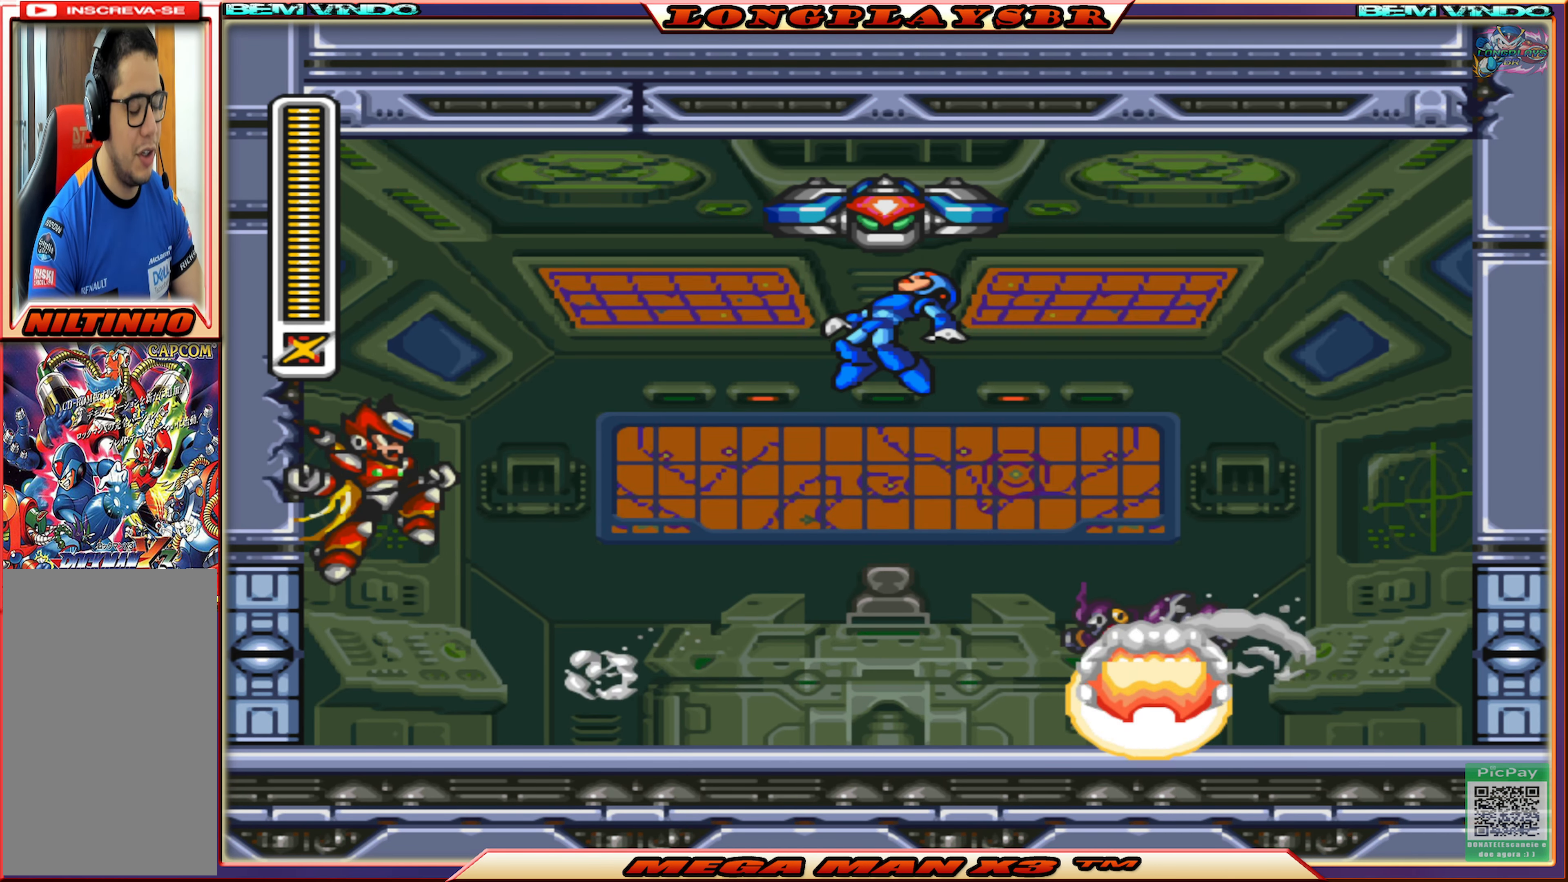
{"buttons": ["DPAD_RIGHT"], "left_stick": "center", "right_stick": "center", "events": []}
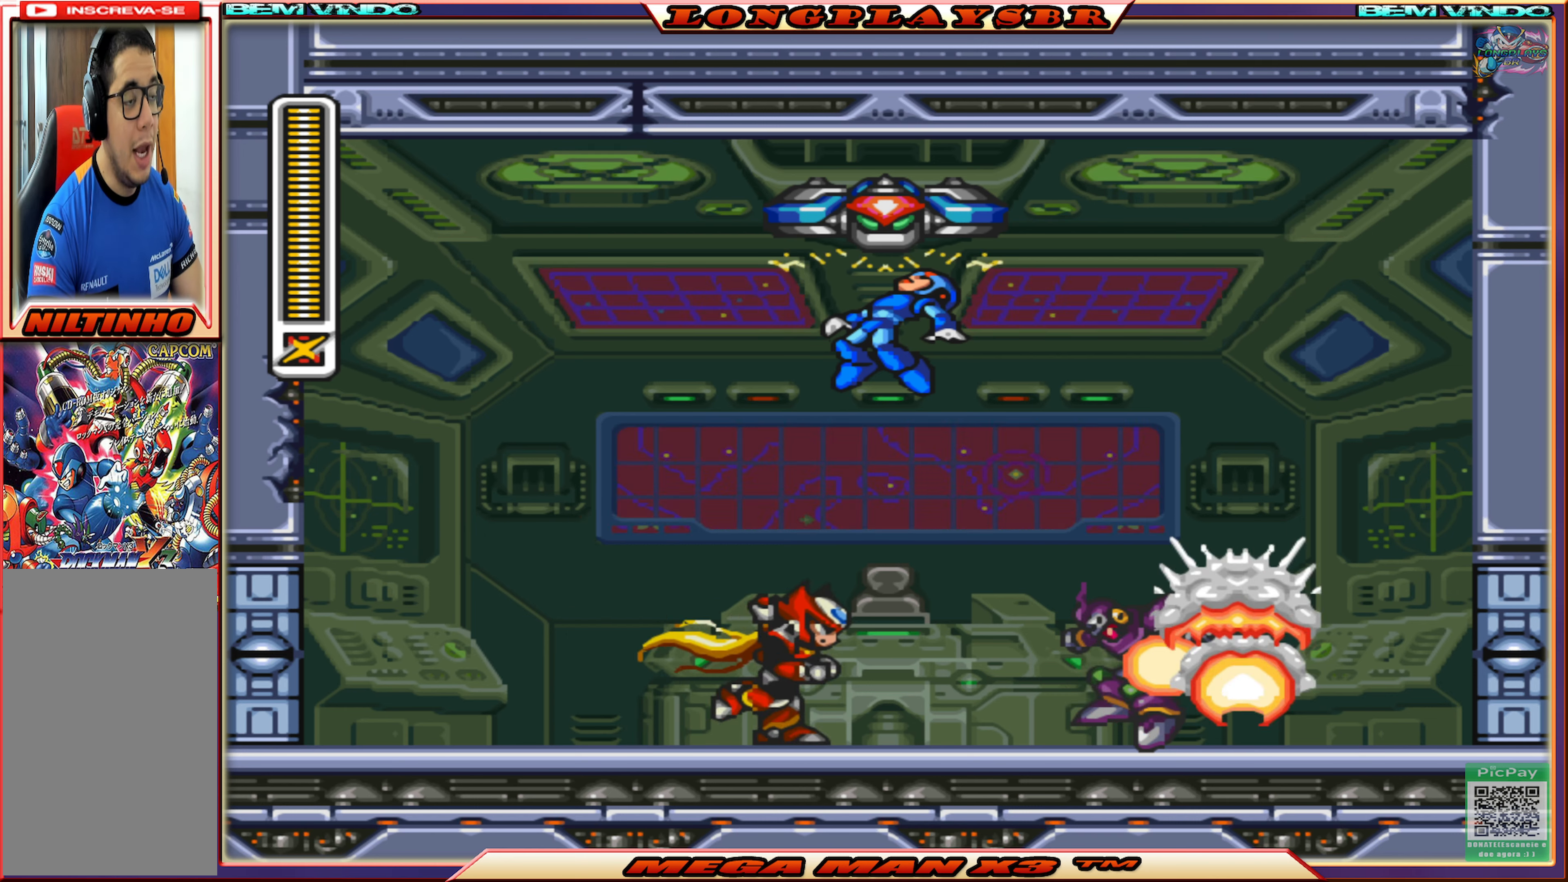
{"buttons": ["CIRCLE", "DPAD_LEFT"], "left_stick": "center", "right_stick": "center", "events": [[183, "DPAD_RIGHT", "up"], [200, "DPAD_UP", "down"], [233, "DPAD_LEFT", "down"], [250, "CIRCLE", "down"], [250, "DPAD_UP", "up"], [333, "CIRCLE", "up"], [450, "CIRCLE", "down"]]}